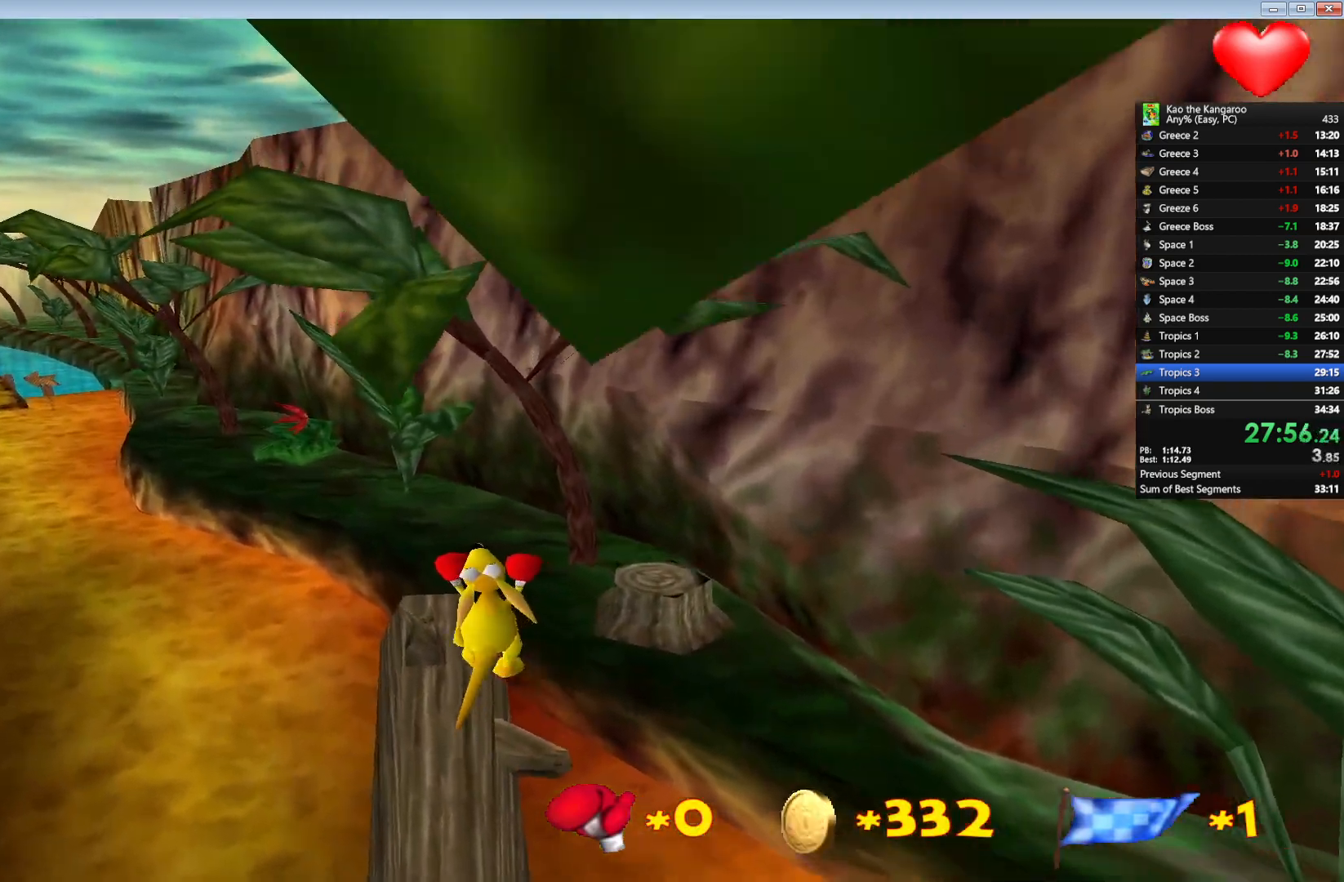
Gameplay with keyboard; each line is a JSON object with the keys held at the frame after it. "events" lists presses ("down") and releases ("up") of "a", "c", "down", "left", "right", "shift", "up", "v", "x" and "z" between this image and that frame as [ms after this image, input, new state], when the widget could be followed in between. No other keys are recorded. Mouse input is not recorded.
{"keys": ["up", "x", "z"], "events": [[33, "left", "up"], [250, "right", "down"], [500, "right", "up"]]}
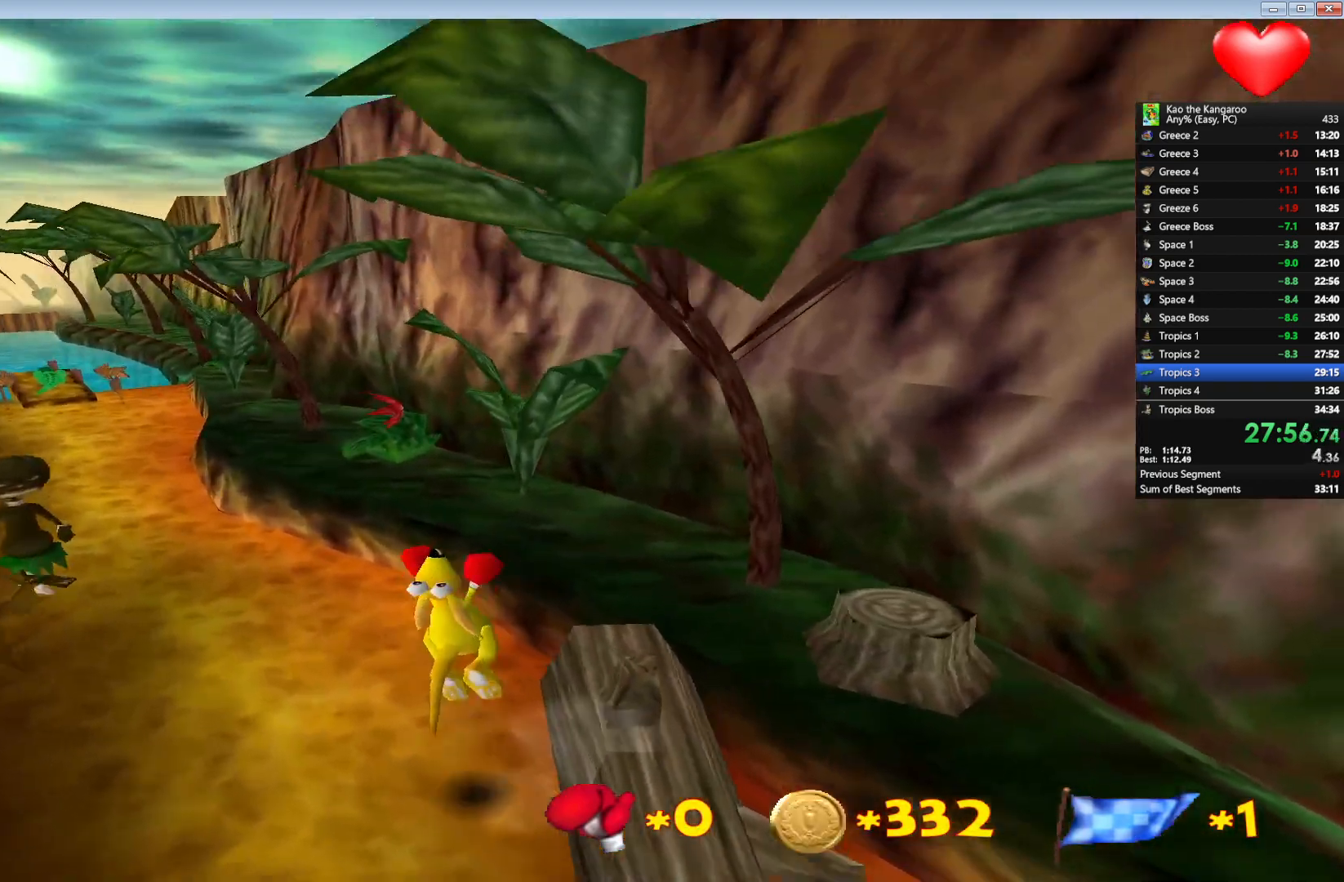
{"keys": ["up", "x", "z"], "events": [[267, "left", "down"], [400, "left", "up"]]}
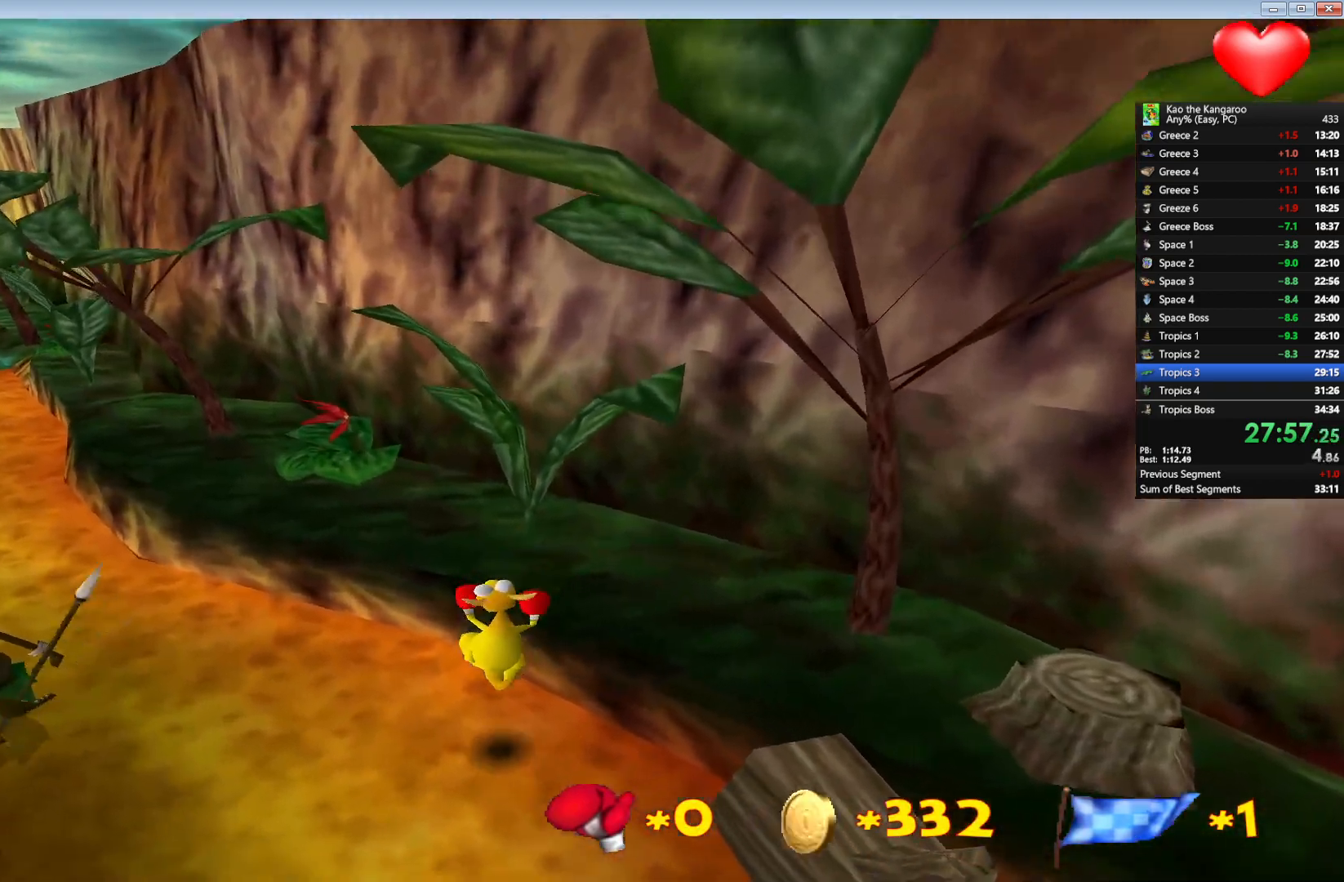
{"keys": ["left", "up", "x", "z"], "events": [[17, "right", "down"], [133, "right", "up"], [433, "left", "down"]]}
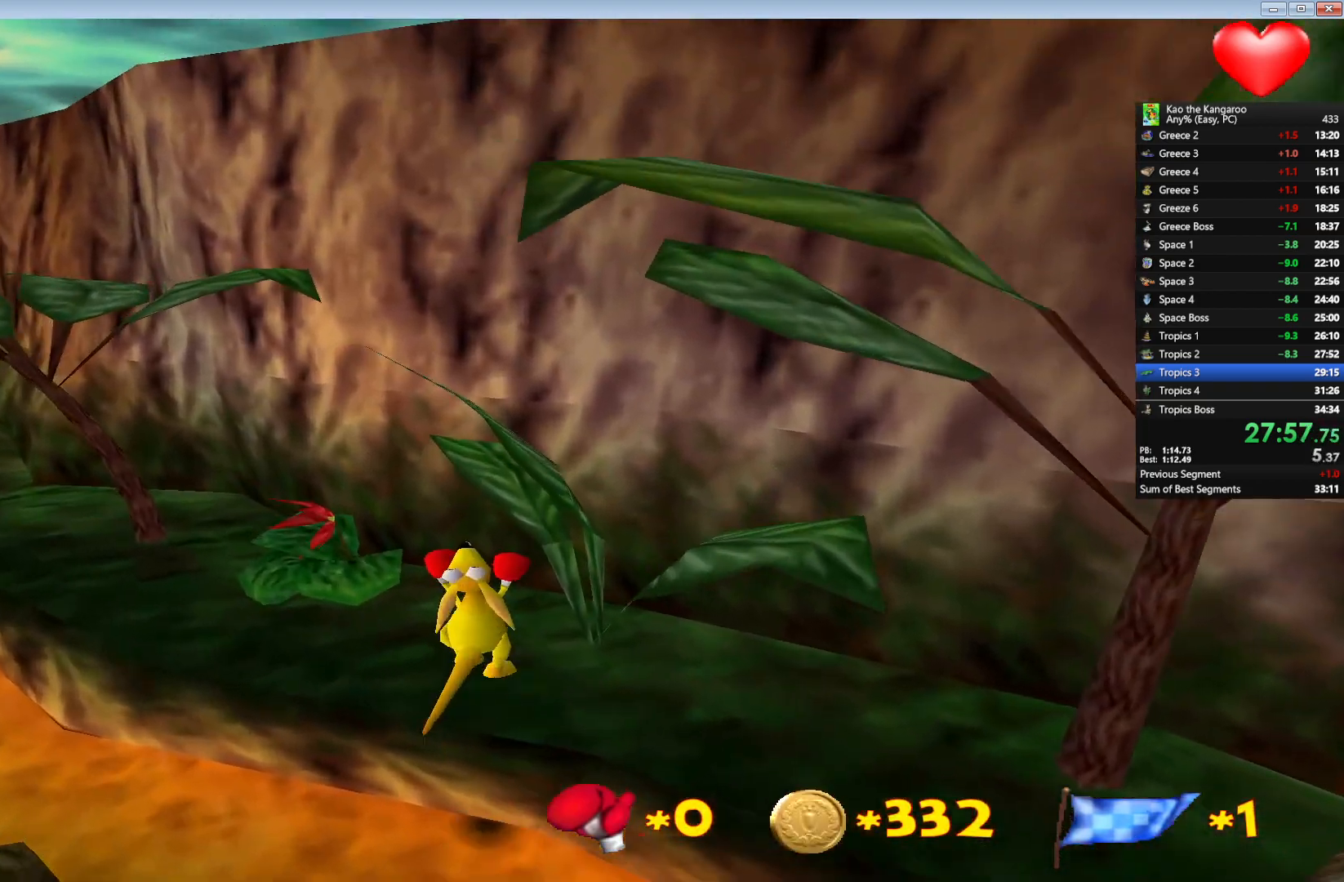
{"keys": ["up", "x", "z"], "events": [[83, "left", "up"], [317, "left", "down"], [400, "left", "up"]]}
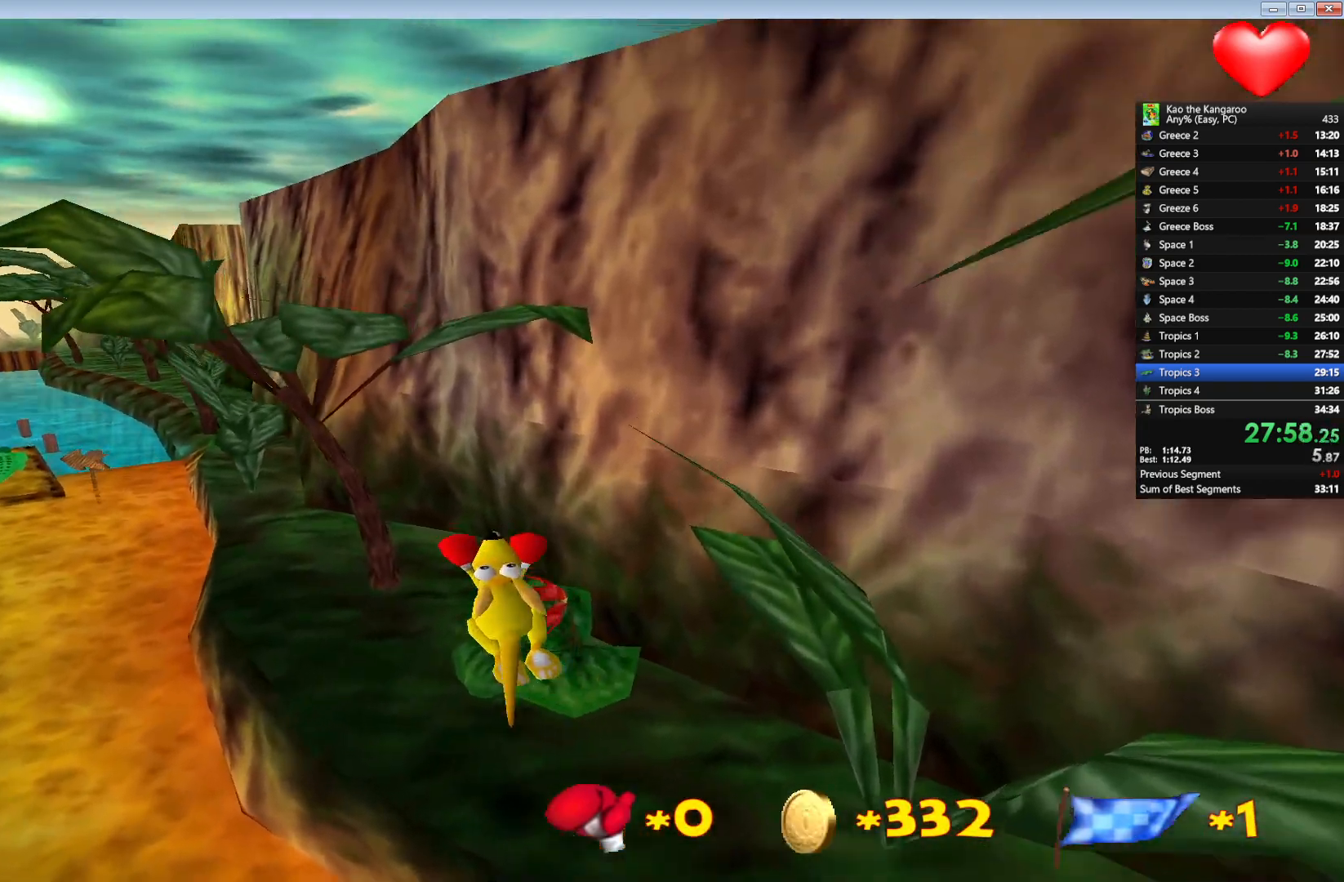
{"keys": ["up", "x", "z"], "events": [[367, "left", "down"], [433, "left", "up"]]}
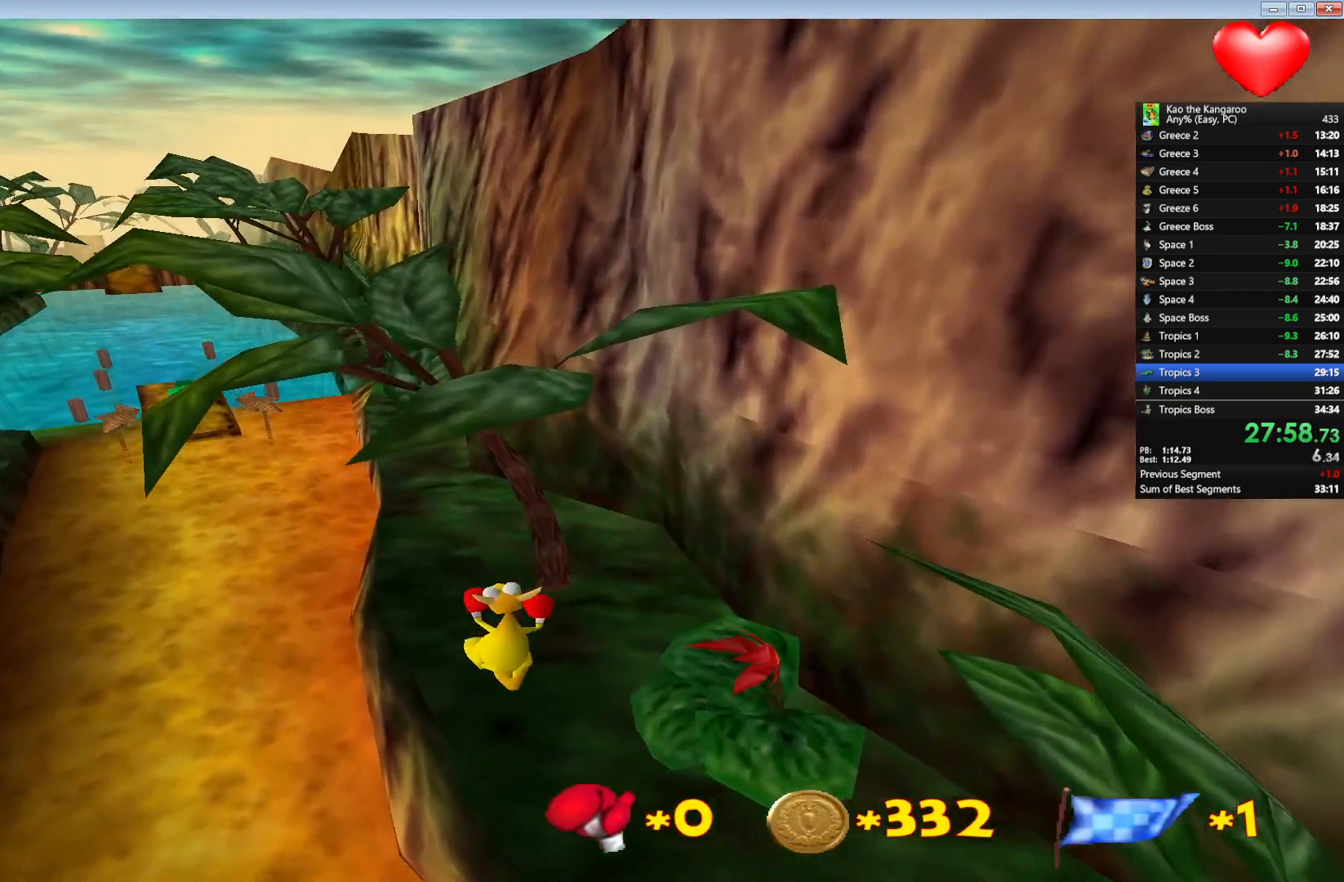
{"keys": ["up", "x", "z"], "events": [[367, "right", "down"], [450, "right", "up"]]}
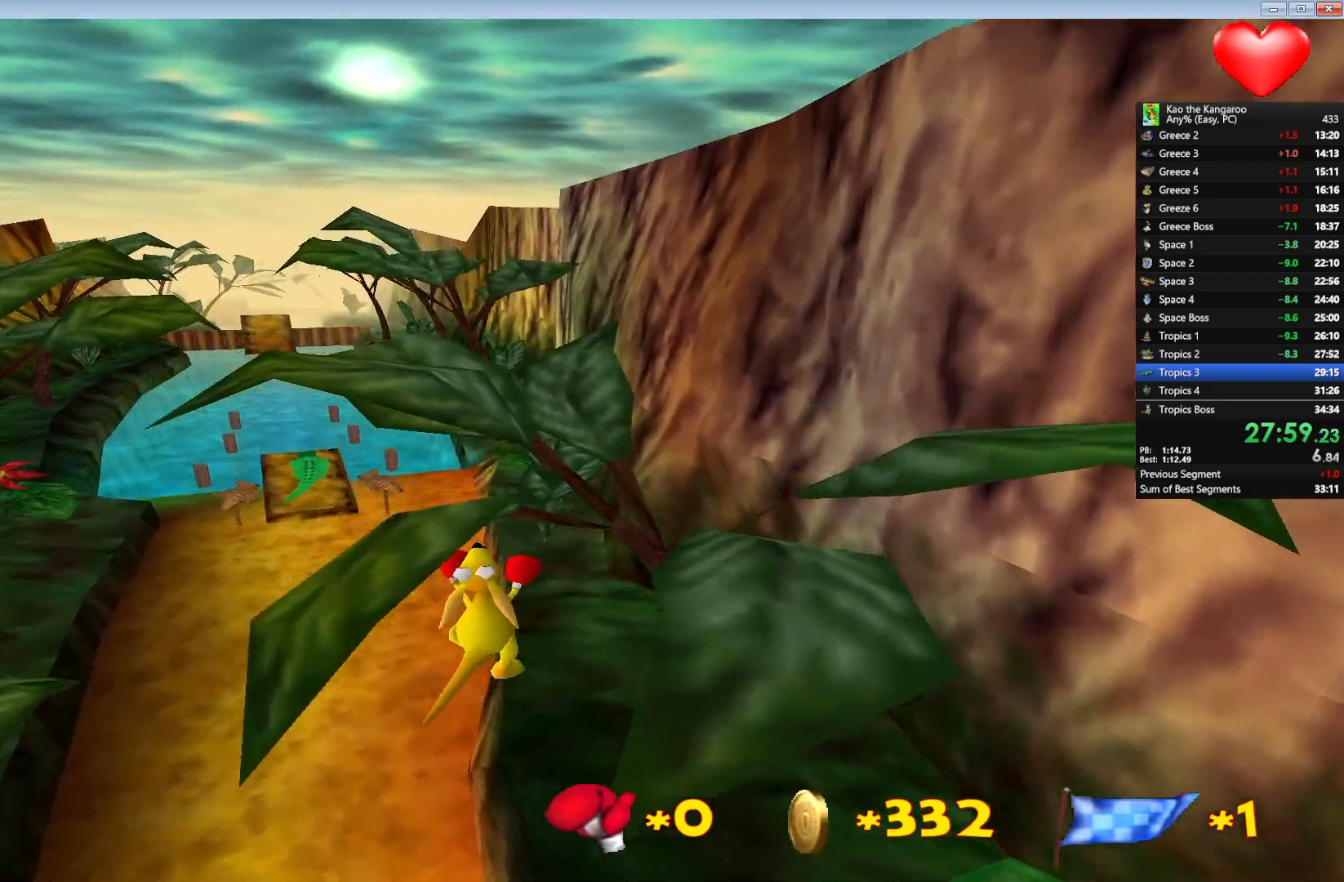
{"keys": ["up", "x", "z"], "events": []}
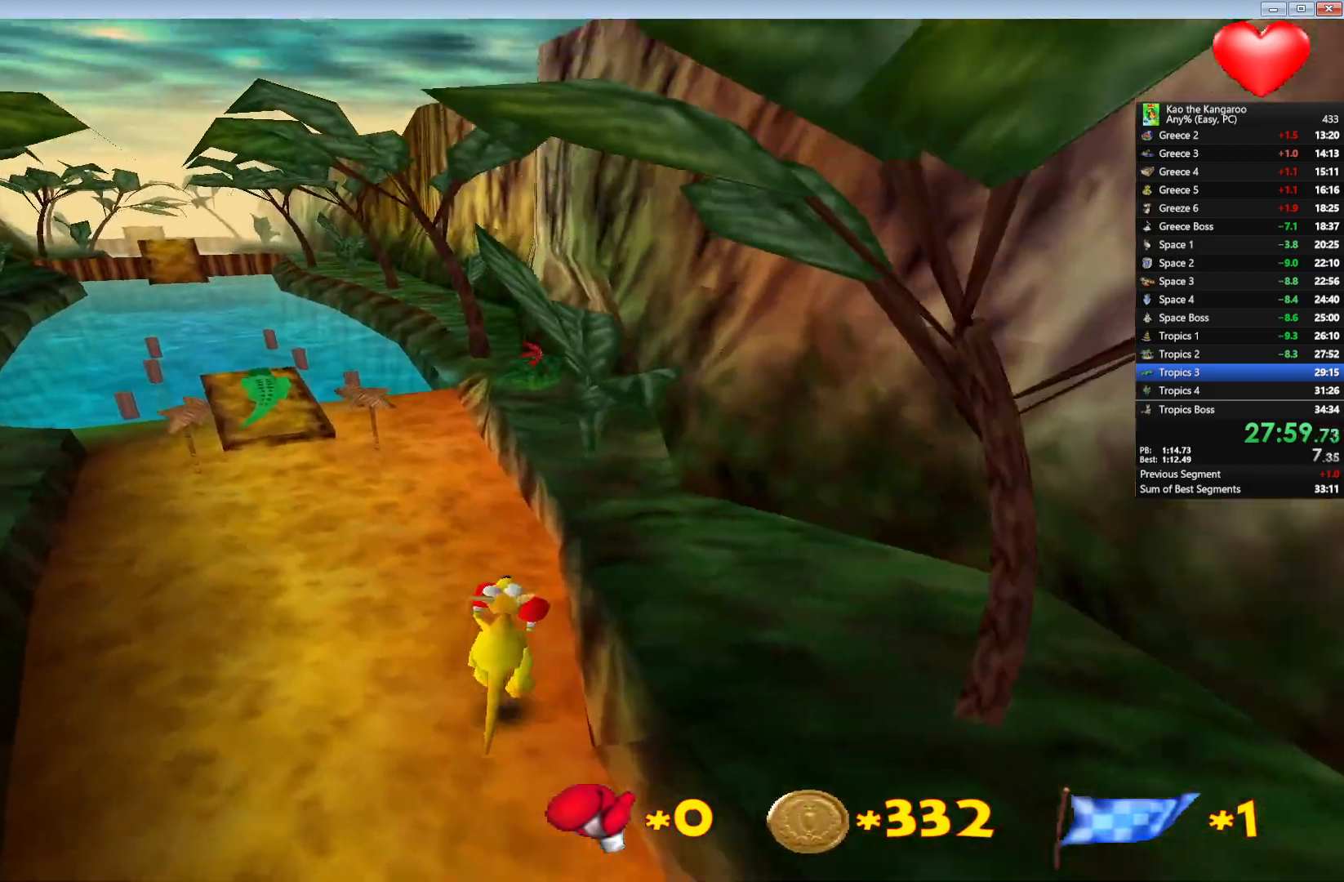
{"keys": ["up", "x", "z"], "events": []}
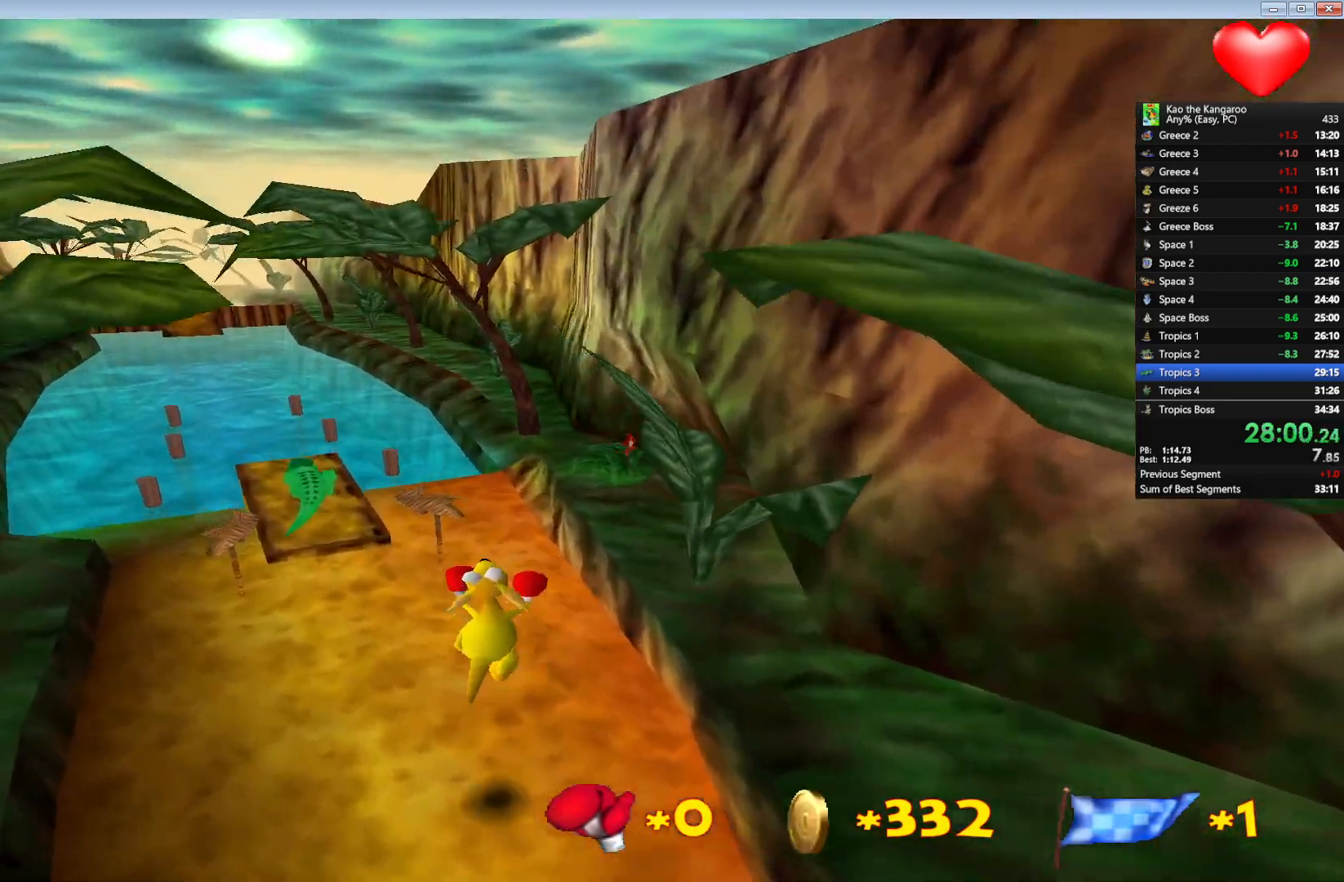
{"keys": ["up", "z"], "events": [[367, "x", "up"]]}
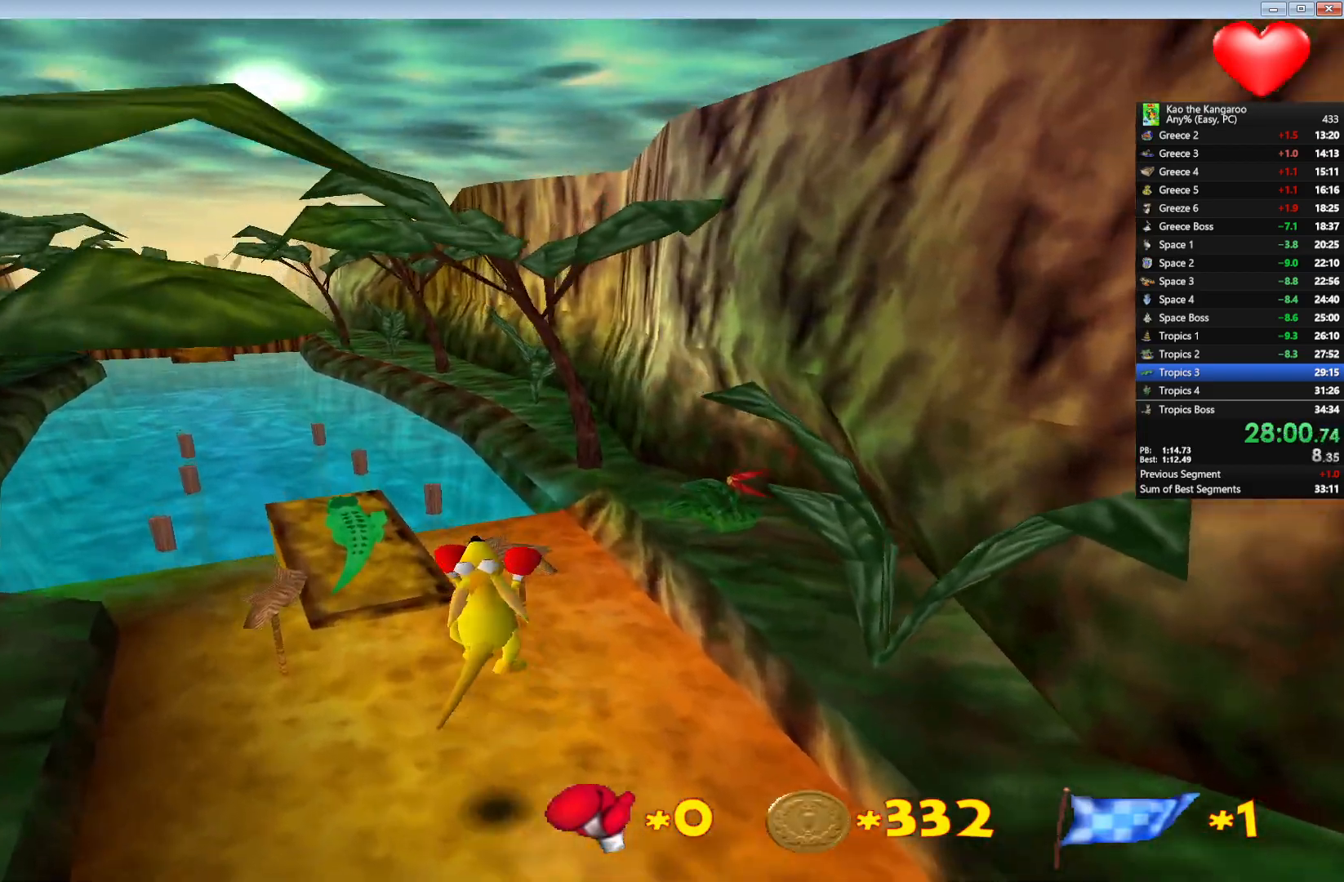
{"keys": ["up", "x", "z"], "events": [[17, "x", "down"], [400, "right", "down"], [467, "right", "up"]]}
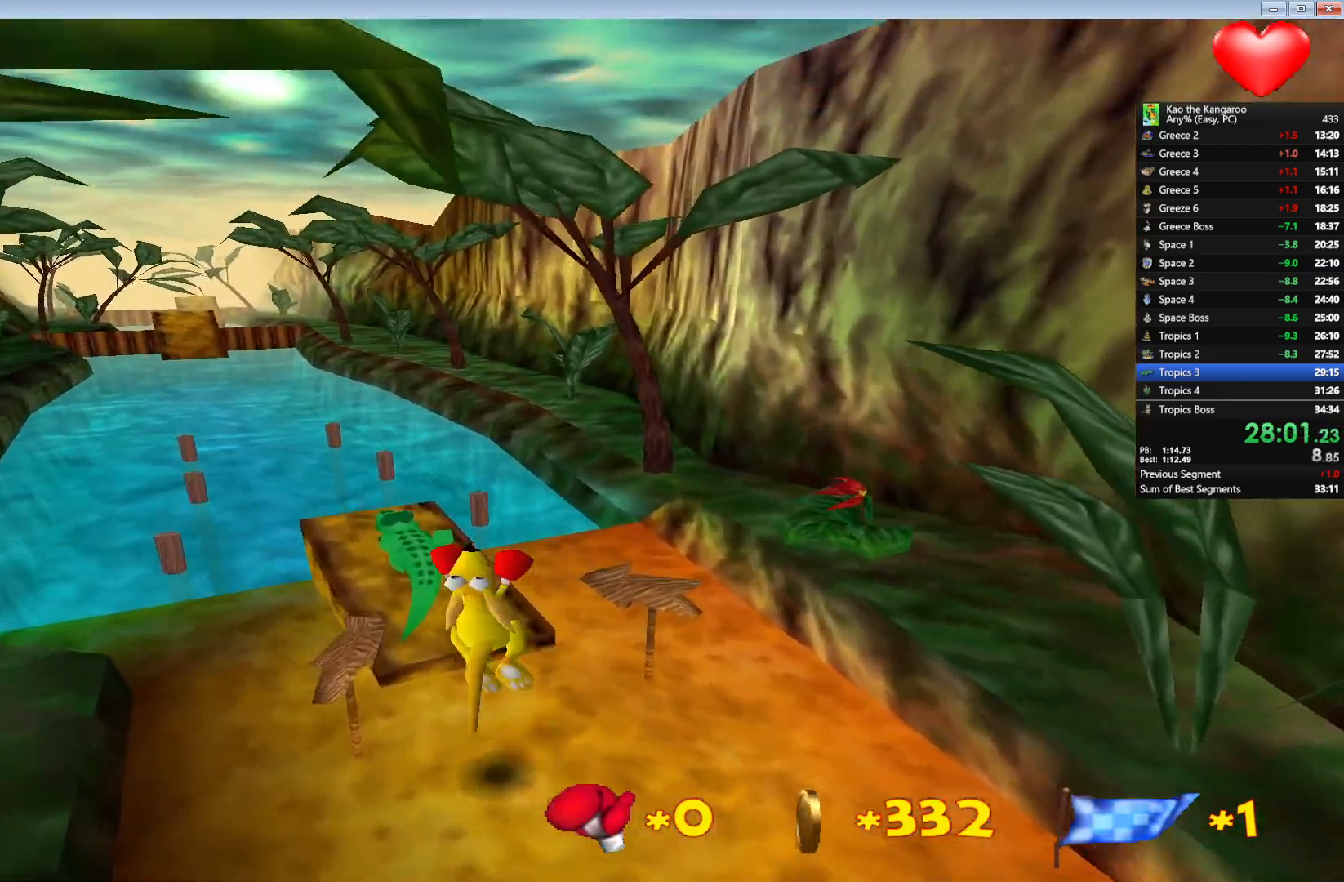
{"keys": ["up"], "events": [[317, "left", "down"], [400, "left", "up"], [433, "x", "up"], [433, "z", "up"]]}
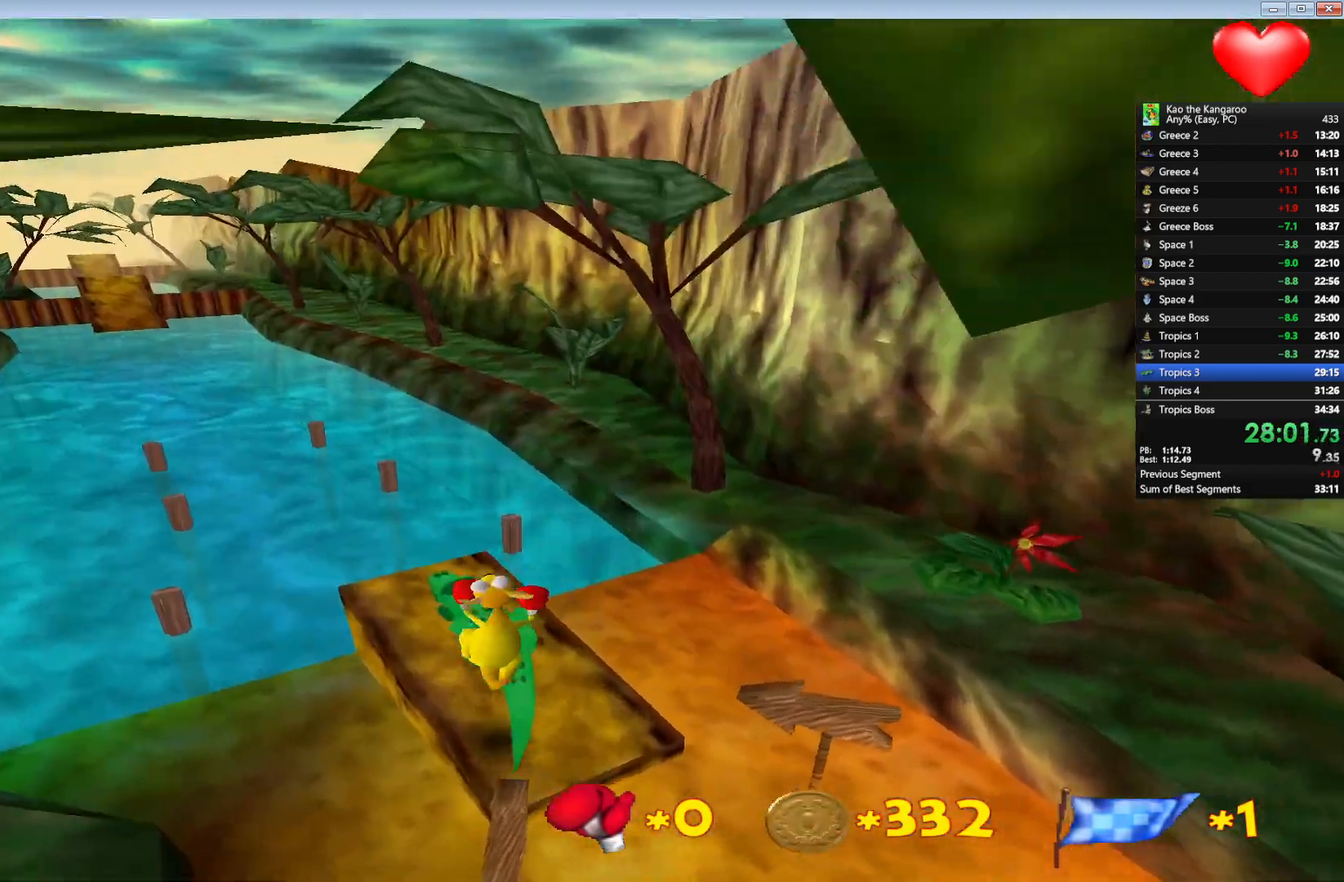
{"keys": ["up"], "events": [[67, "left", "down"], [183, "left", "up"], [383, "left", "down"], [450, "left", "up"]]}
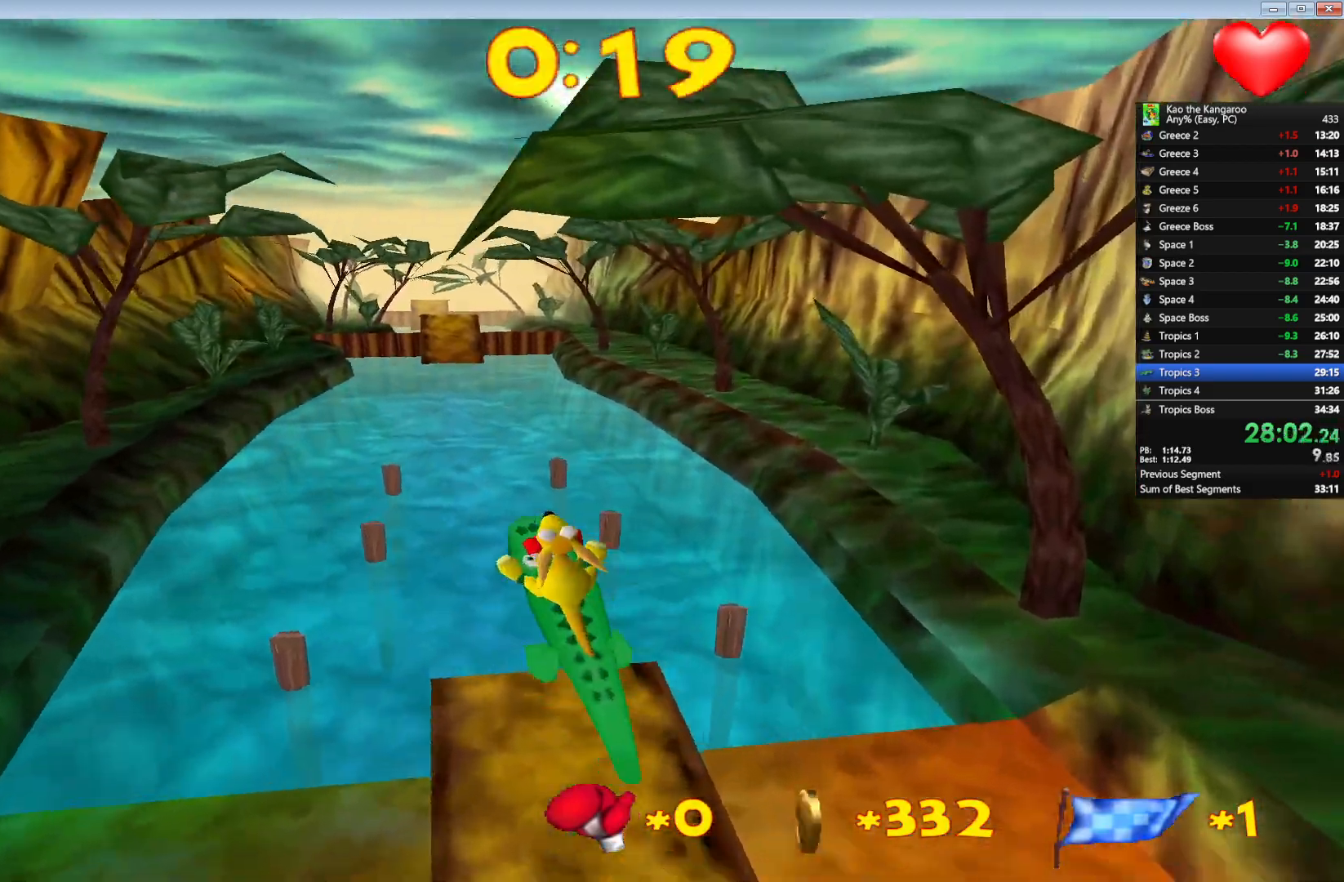
{"keys": ["up"], "events": [[367, "right", "down"], [433, "right", "up"]]}
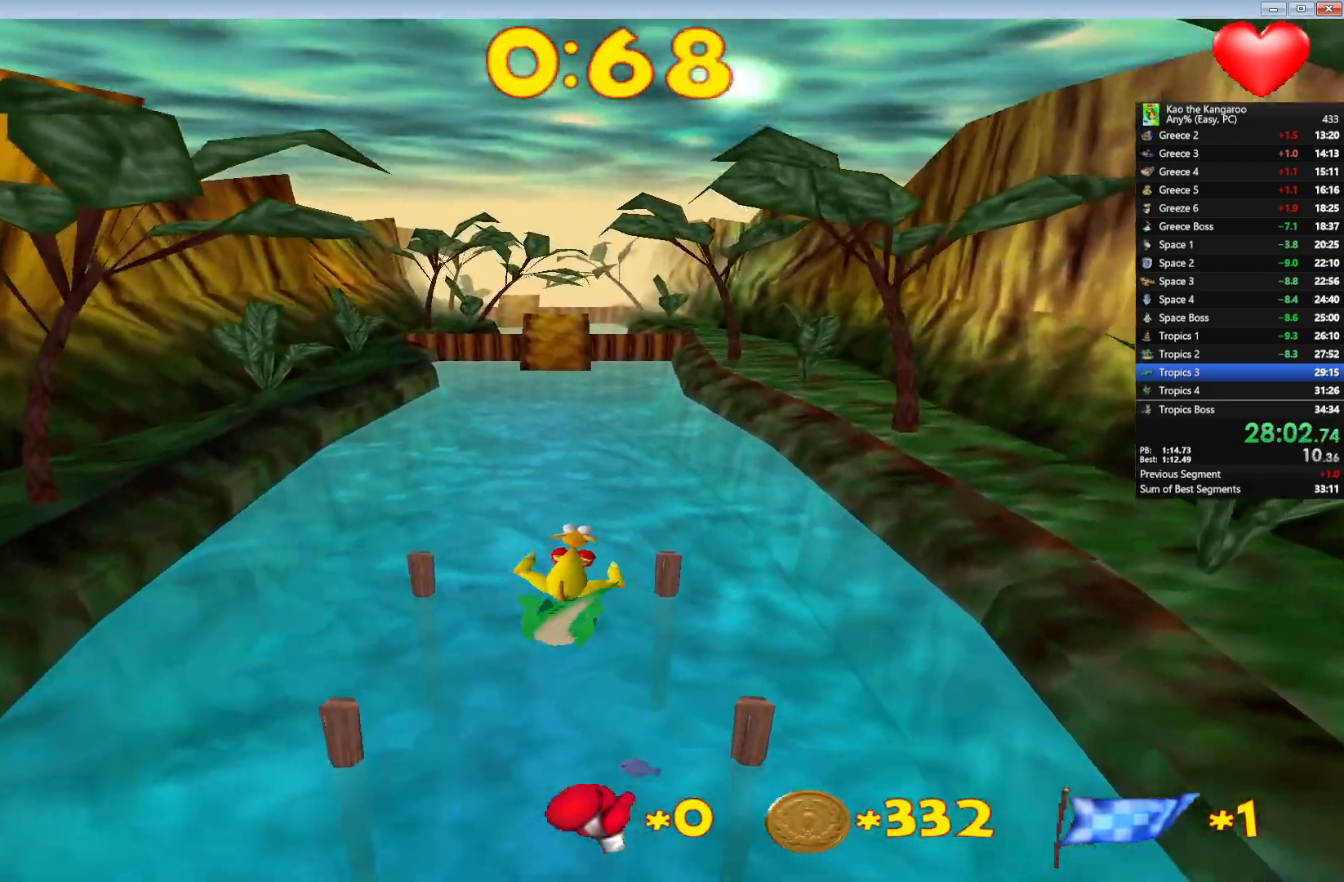
{"keys": ["up"], "events": []}
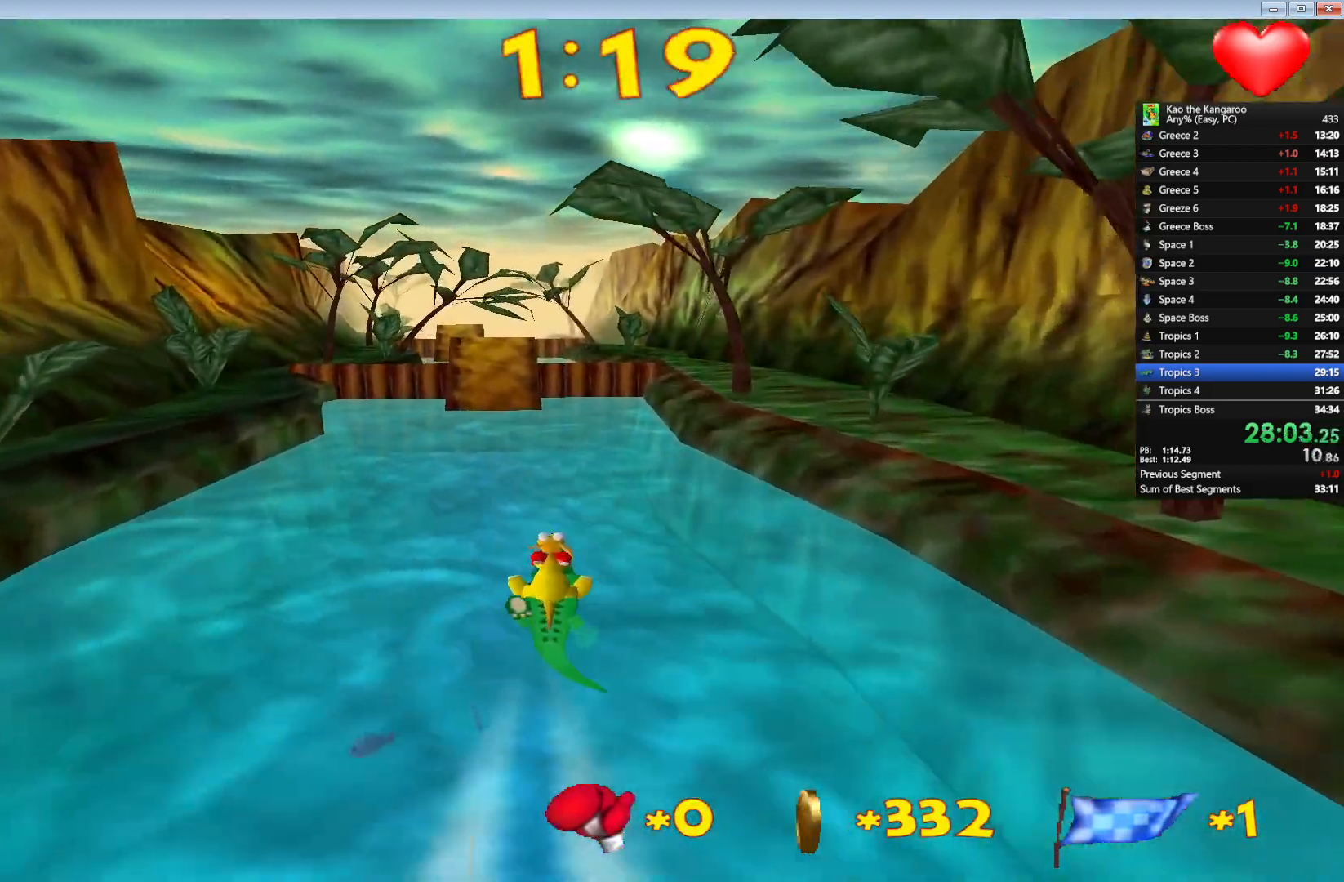
{"keys": ["up"], "events": [[83, "left", "down"], [150, "left", "up"]]}
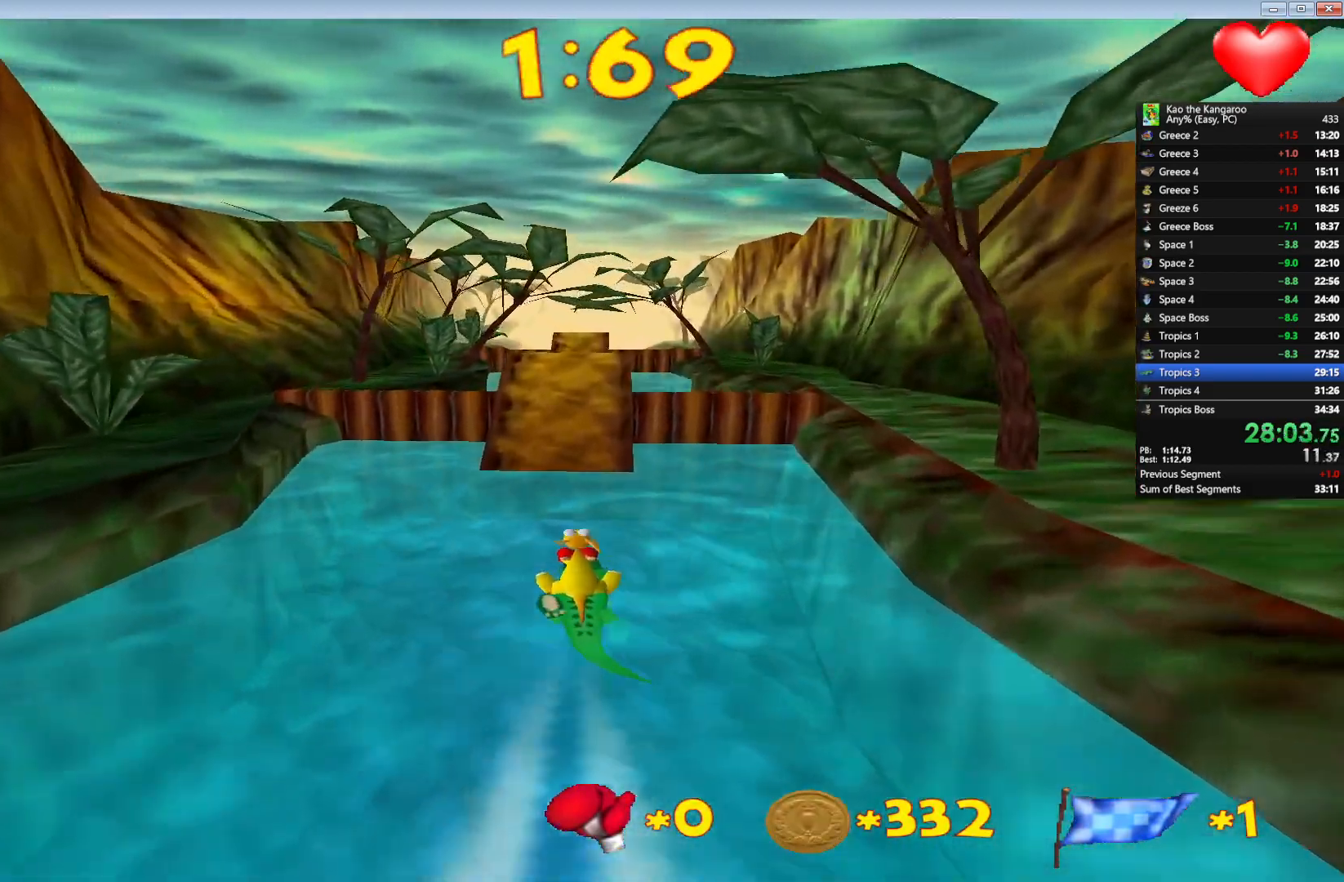
{"keys": ["right", "up"], "events": [[500, "right", "down"]]}
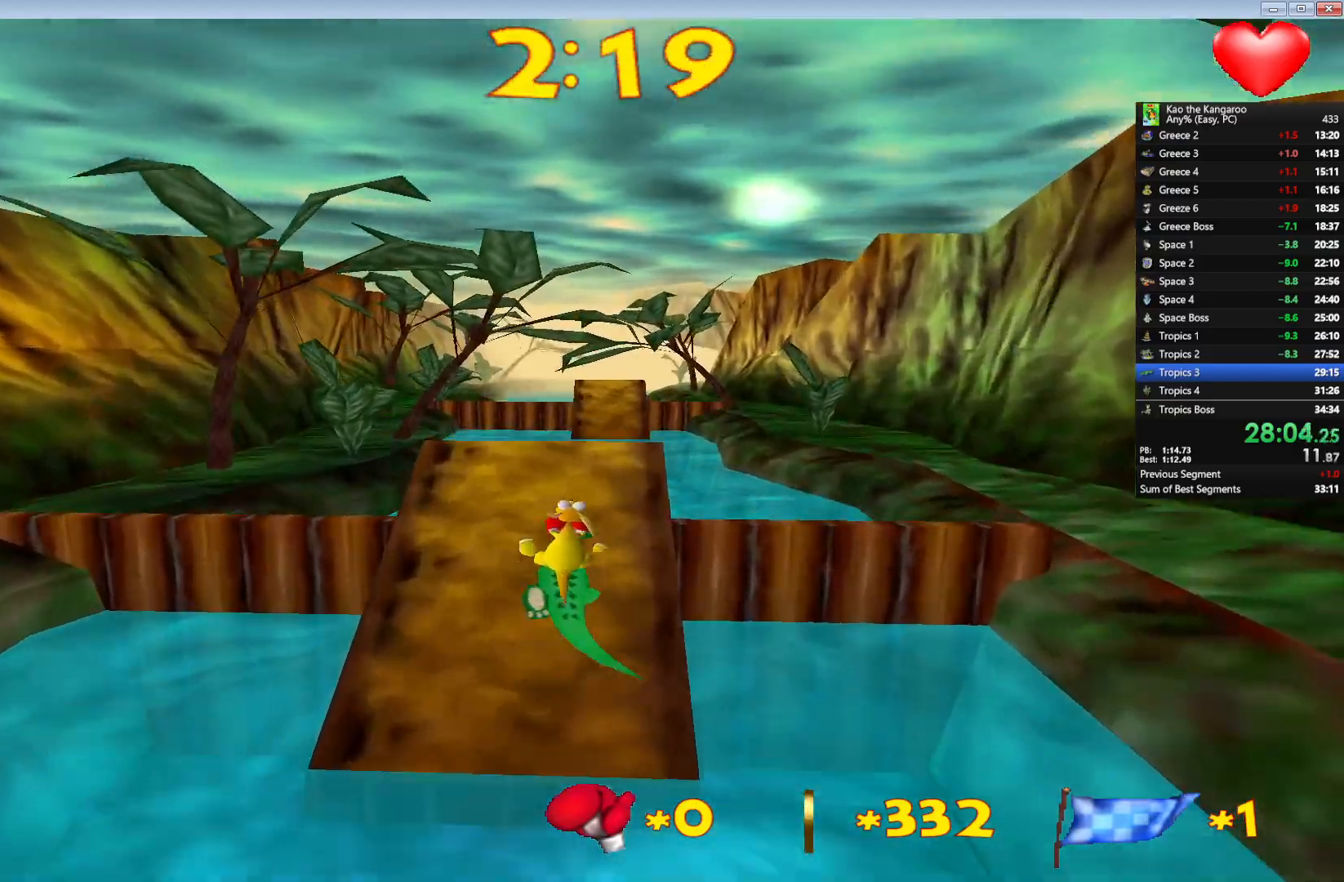
{"keys": ["left", "up"], "events": [[83, "right", "up"], [500, "left", "down"]]}
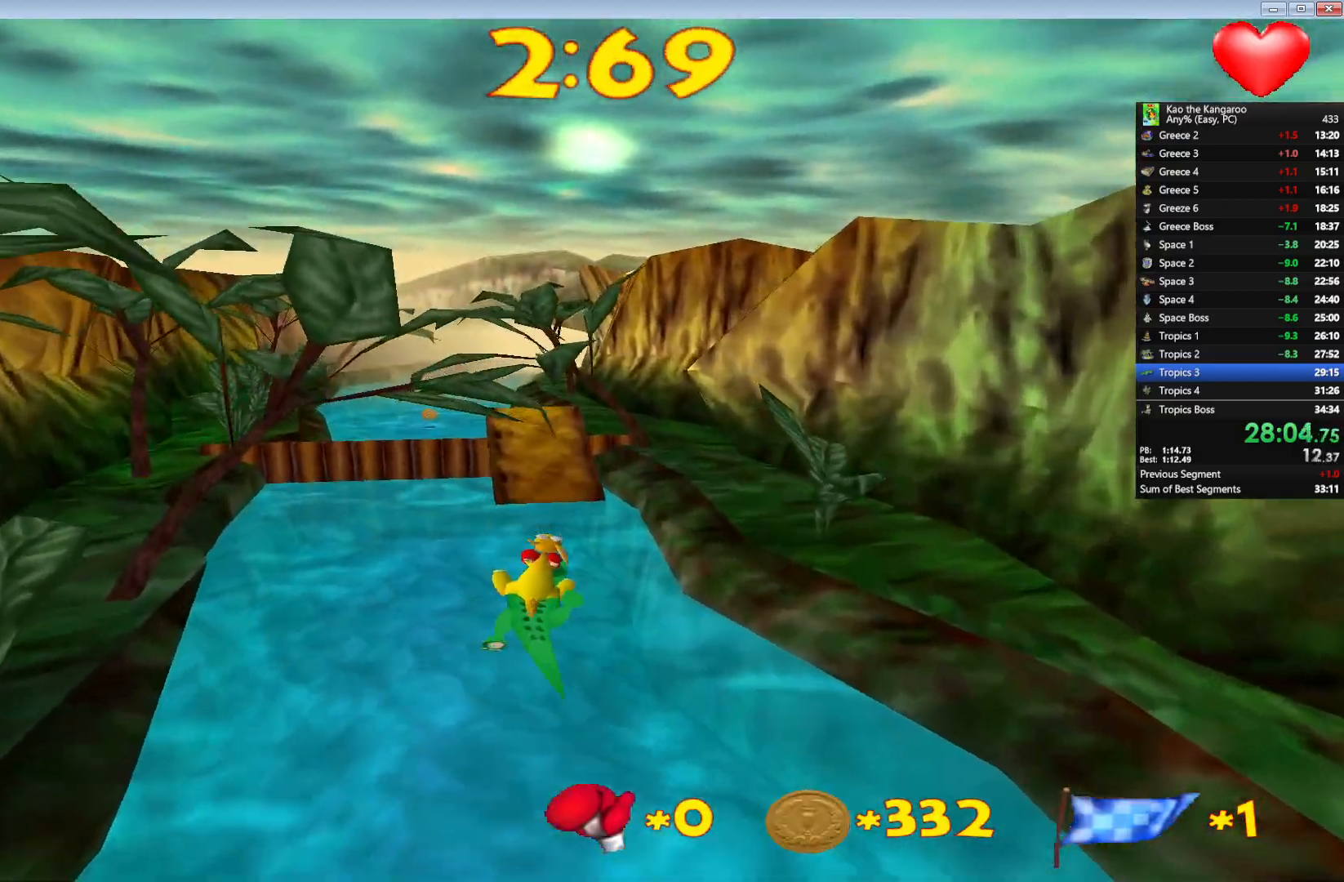
{"keys": ["up"], "events": [[67, "left", "up"]]}
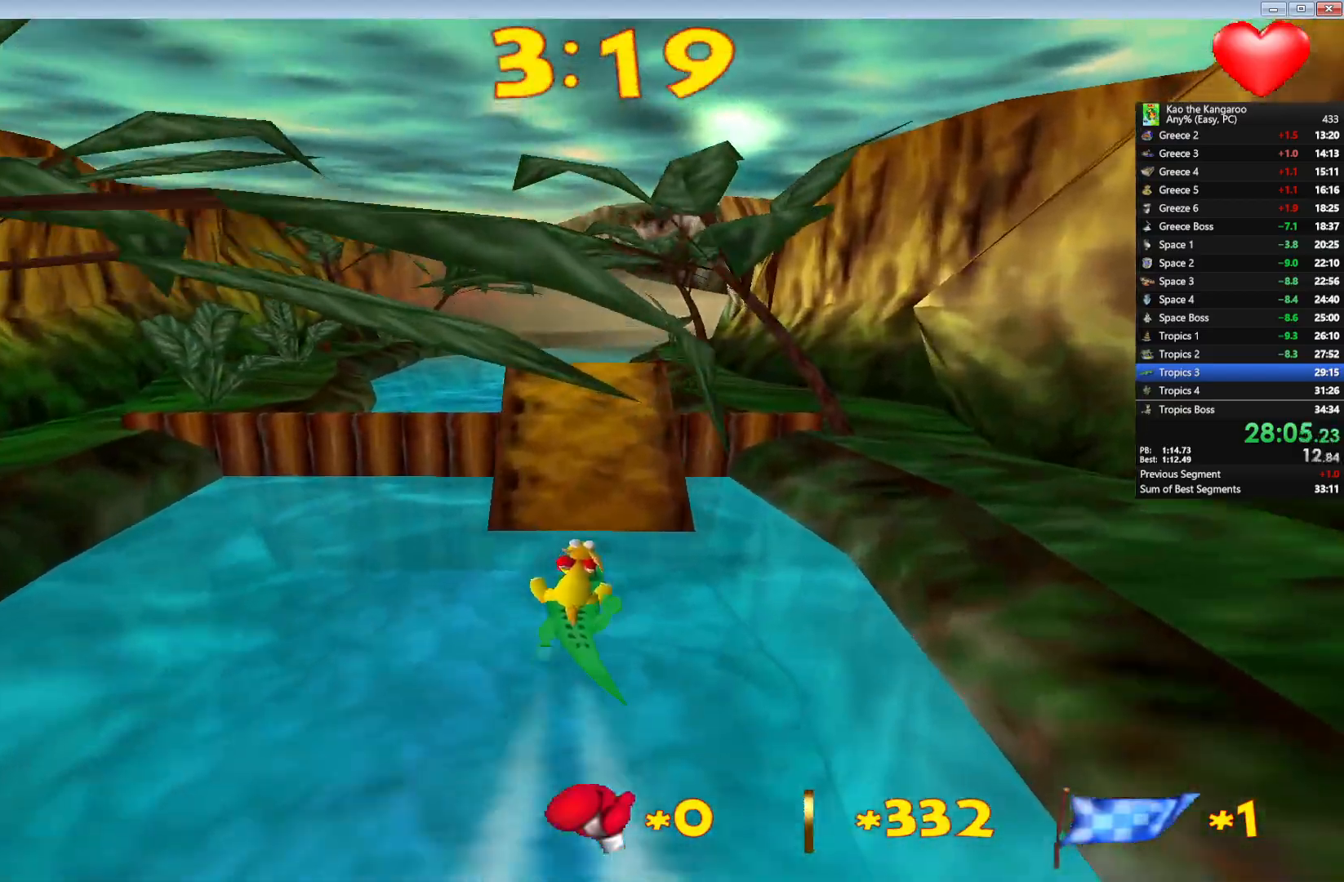
{"keys": ["up"], "events": [[33, "left", "down"], [117, "left", "up"]]}
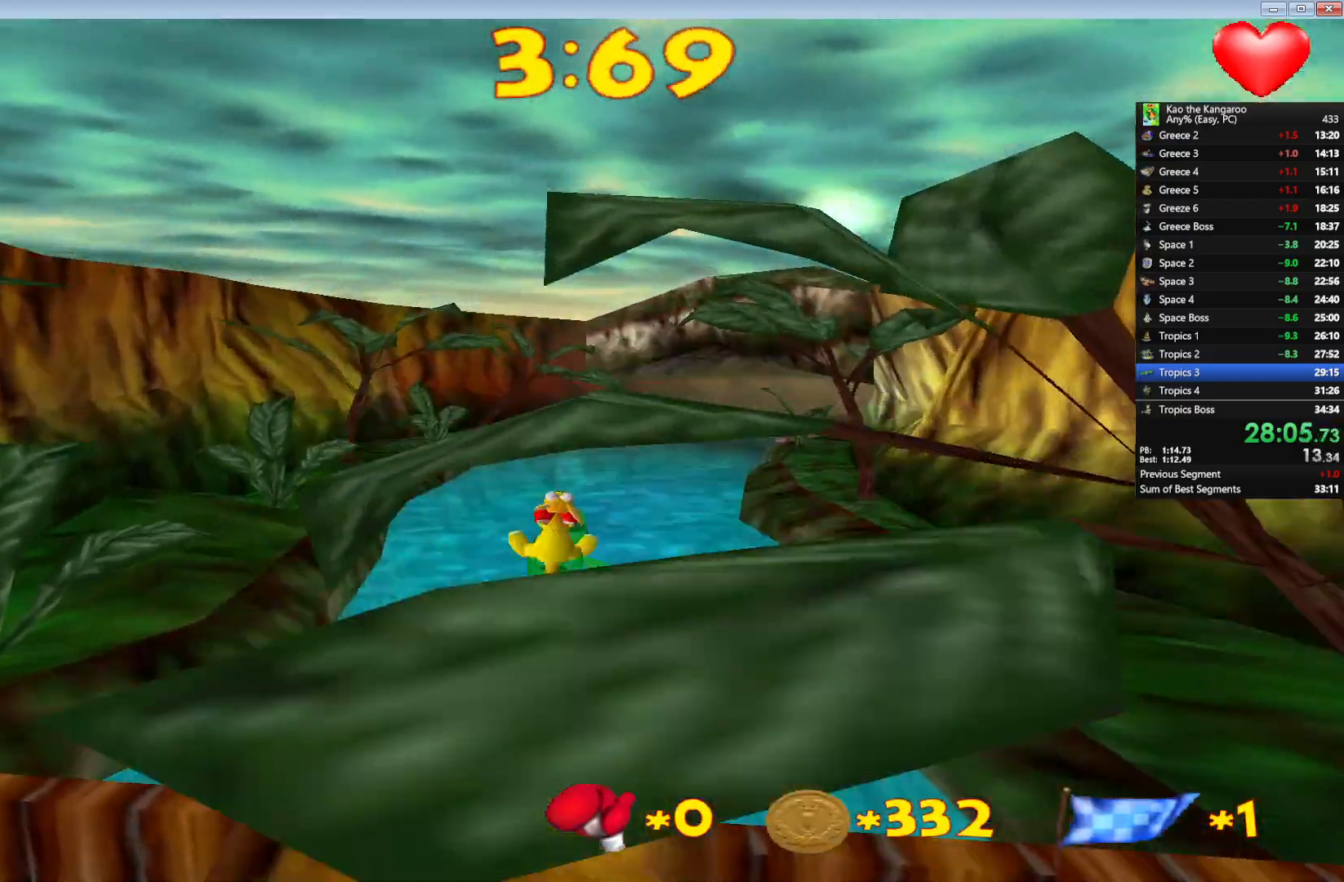
{"keys": ["up"], "events": []}
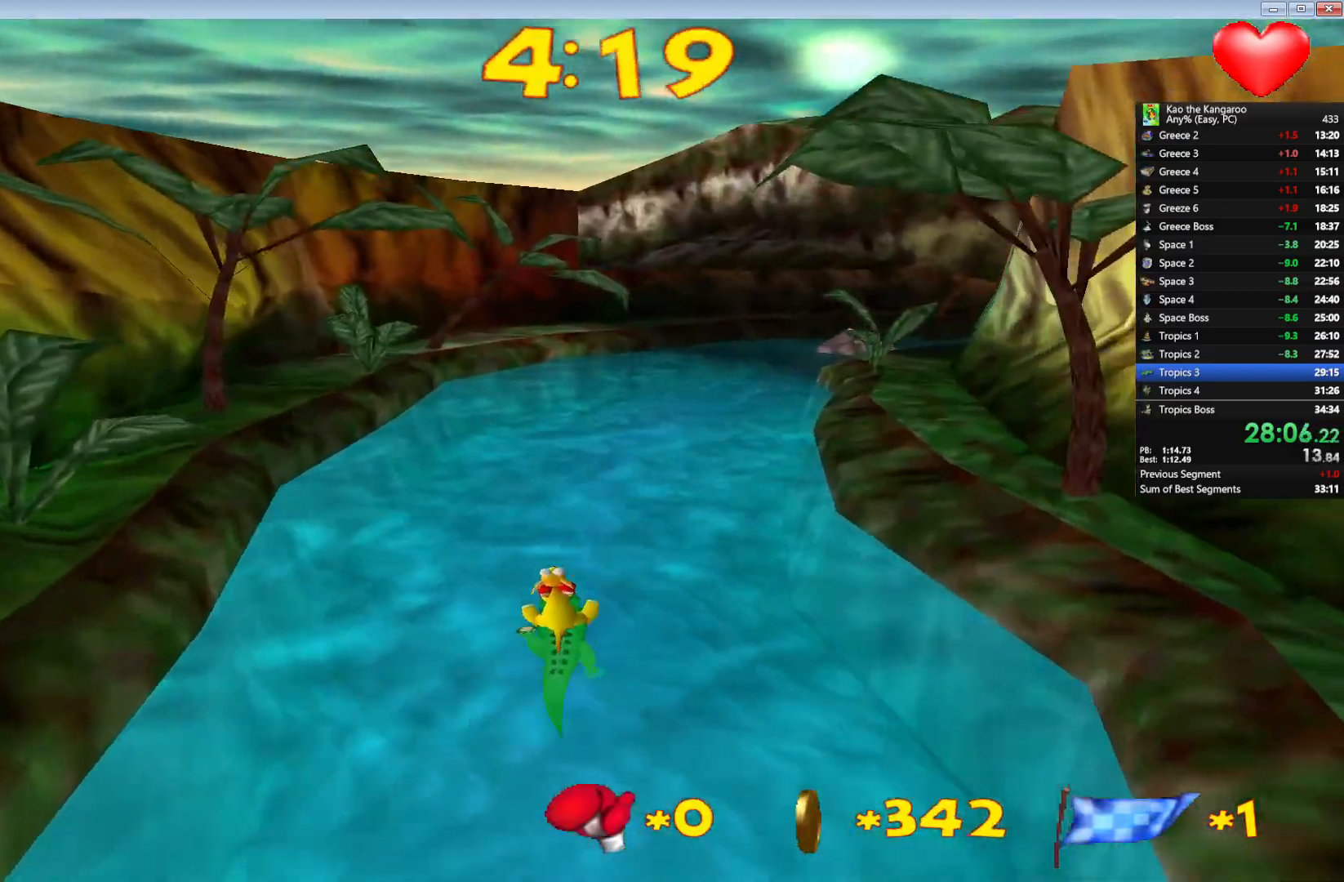
{"keys": ["up"], "events": [[217, "right", "down"], [450, "right", "up"]]}
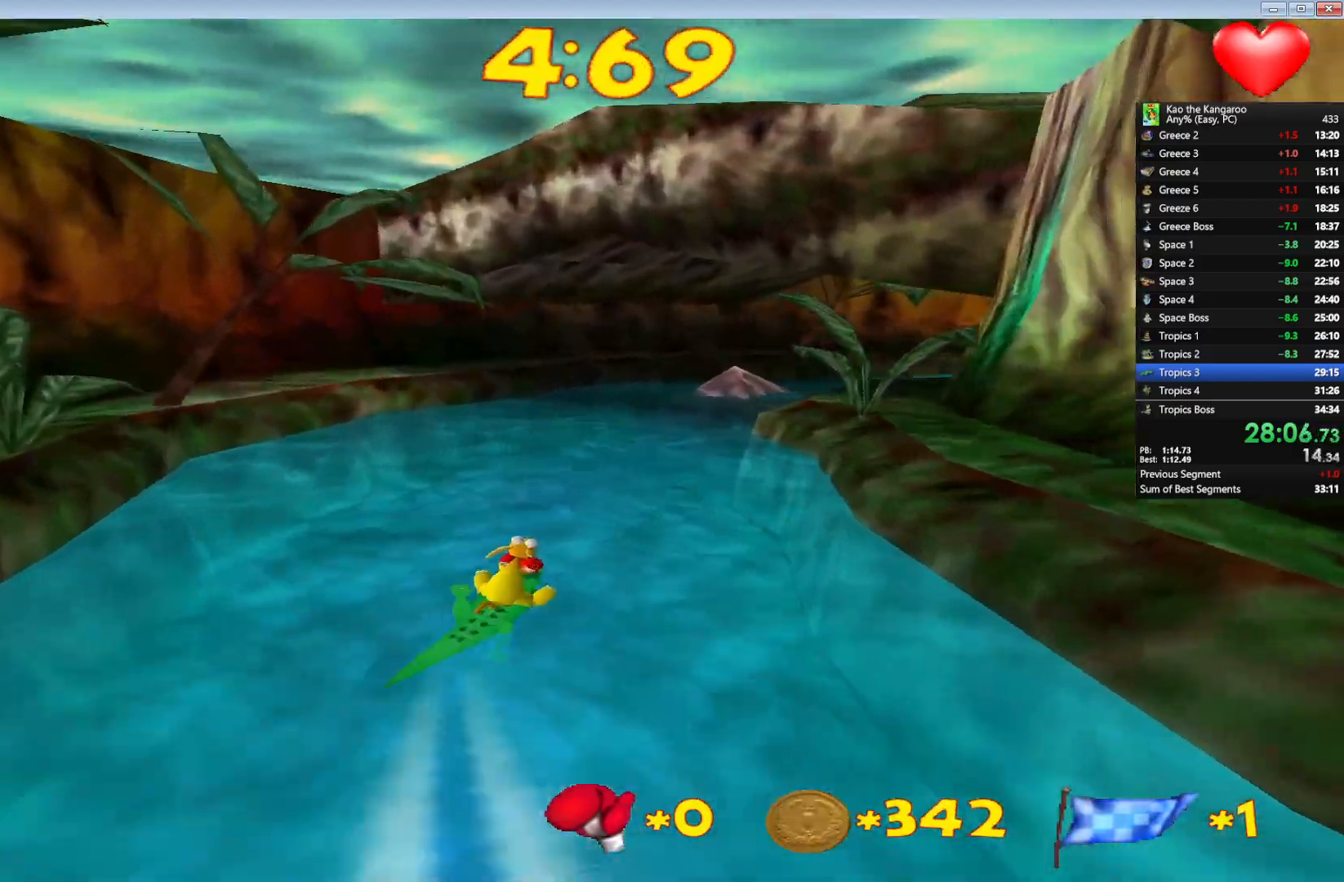
{"keys": ["up"], "events": []}
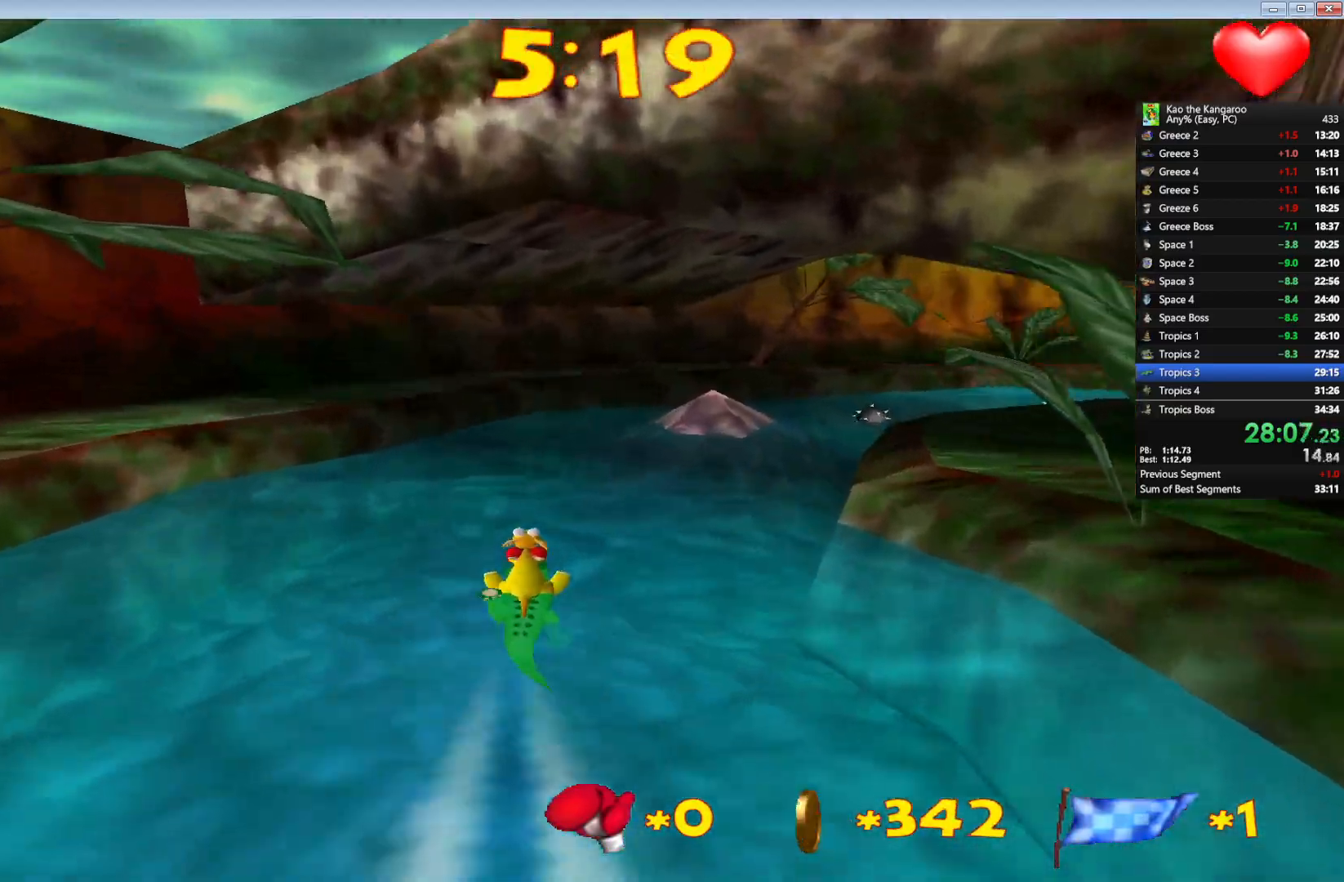
{"keys": ["up"], "events": [[217, "right", "down"], [417, "right", "up"]]}
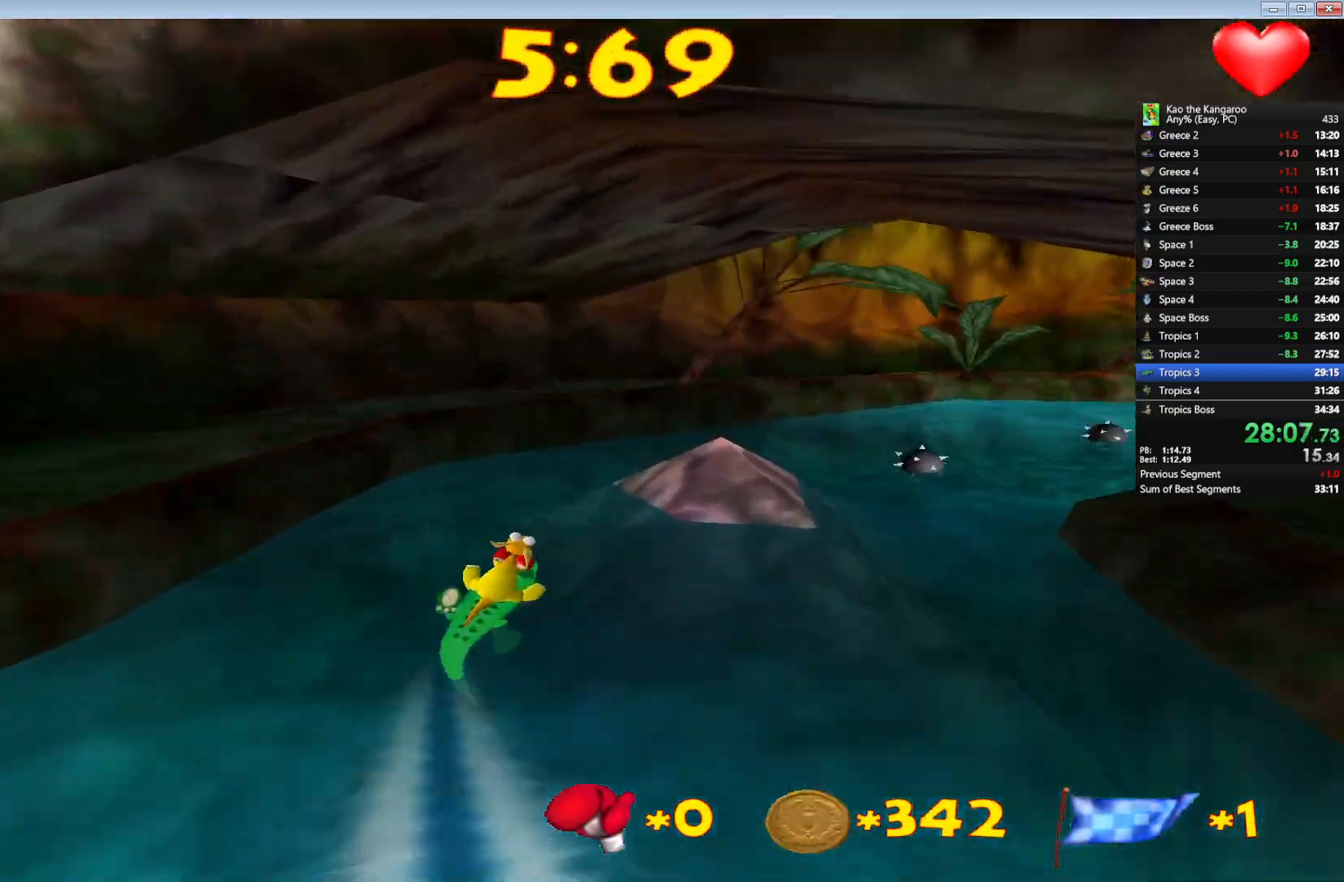
{"keys": ["right", "up"], "events": [[17, "right", "down"]]}
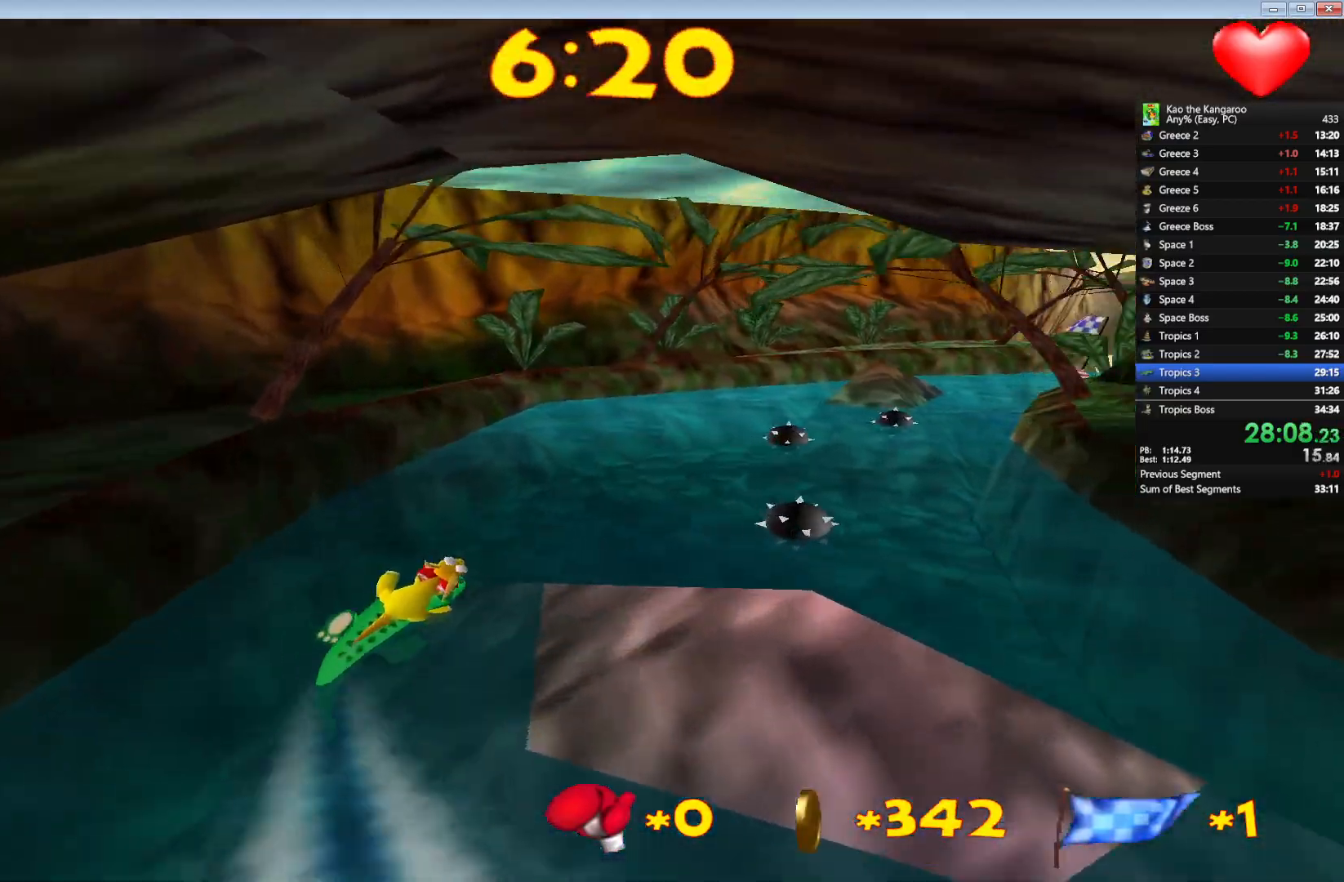
{"keys": ["up"], "events": [[183, "right", "up"], [333, "right", "down"], [433, "right", "up"]]}
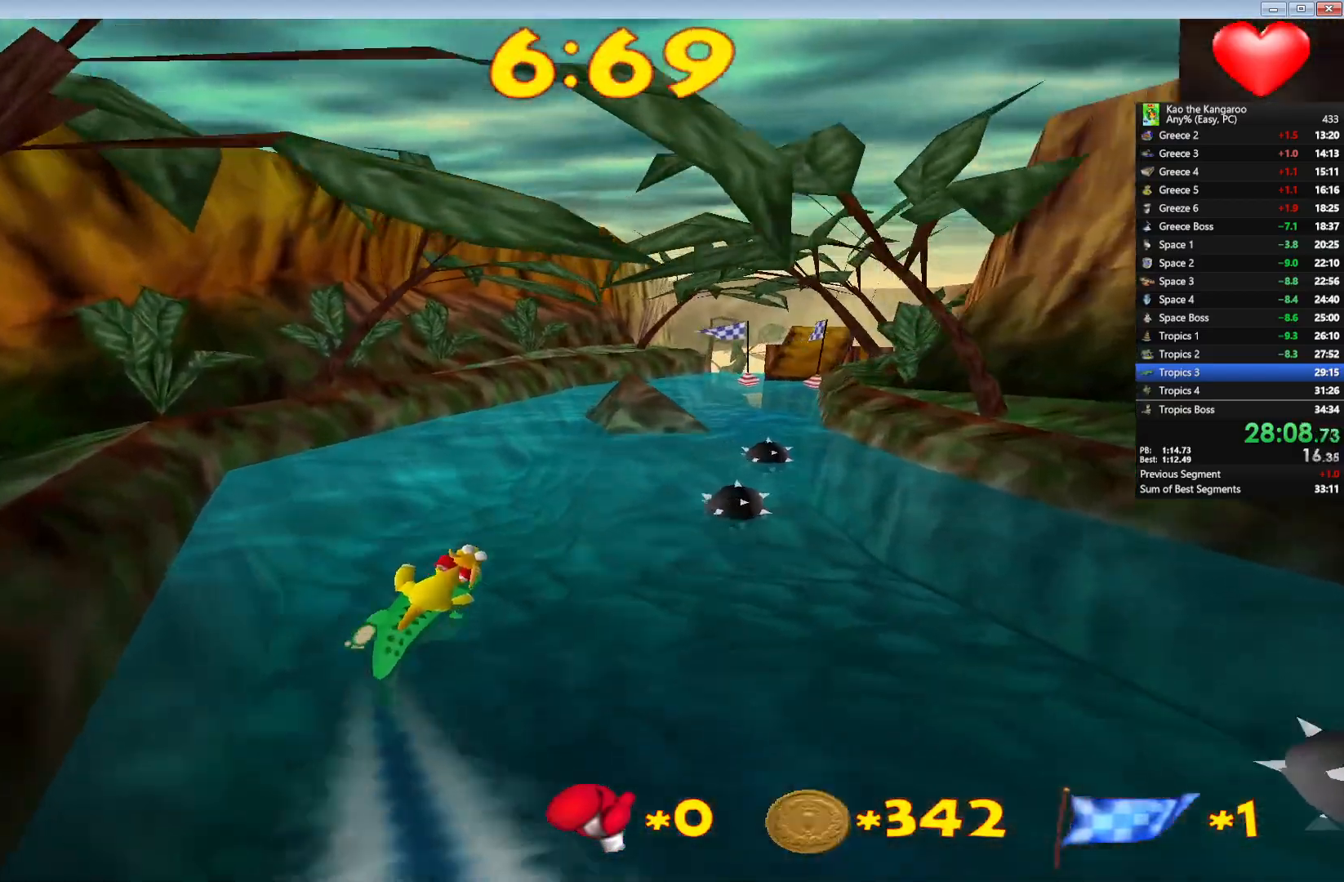
{"keys": ["right", "up"], "events": [[267, "right", "down"]]}
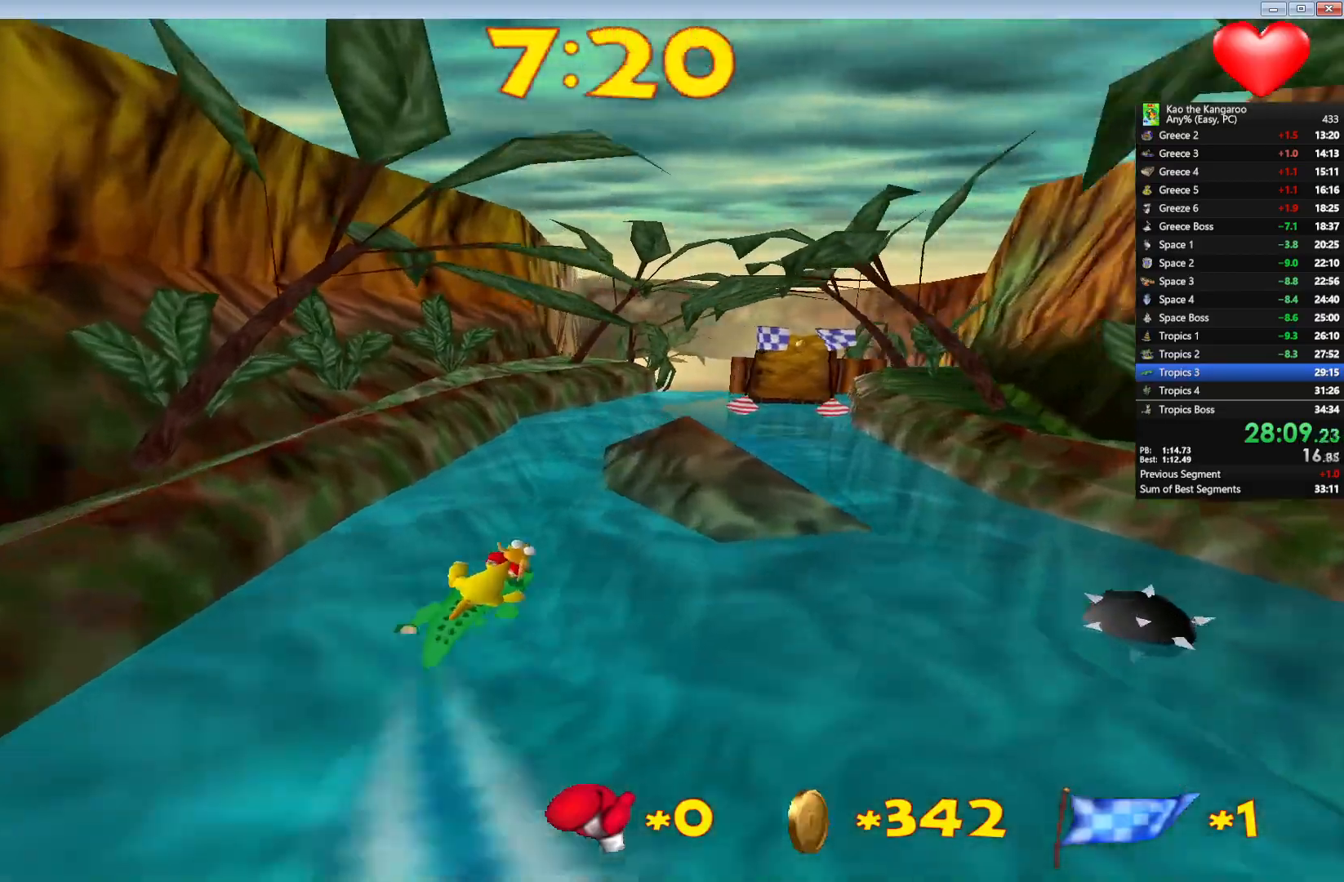
{"keys": ["right", "up"], "events": [[100, "right", "up"], [217, "left", "down"], [317, "left", "up"], [450, "right", "down"]]}
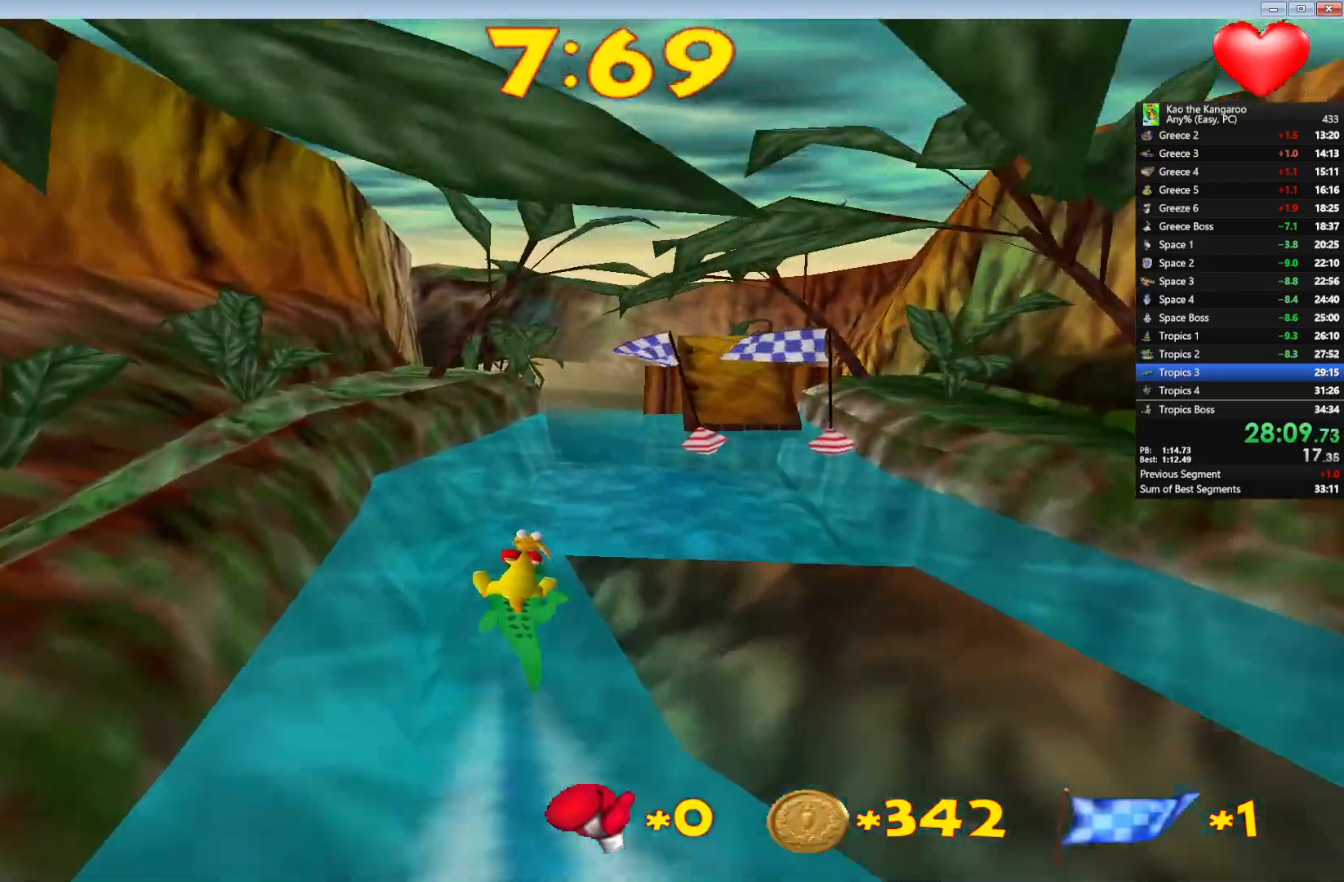
{"keys": ["up"], "events": [[50, "right", "up"]]}
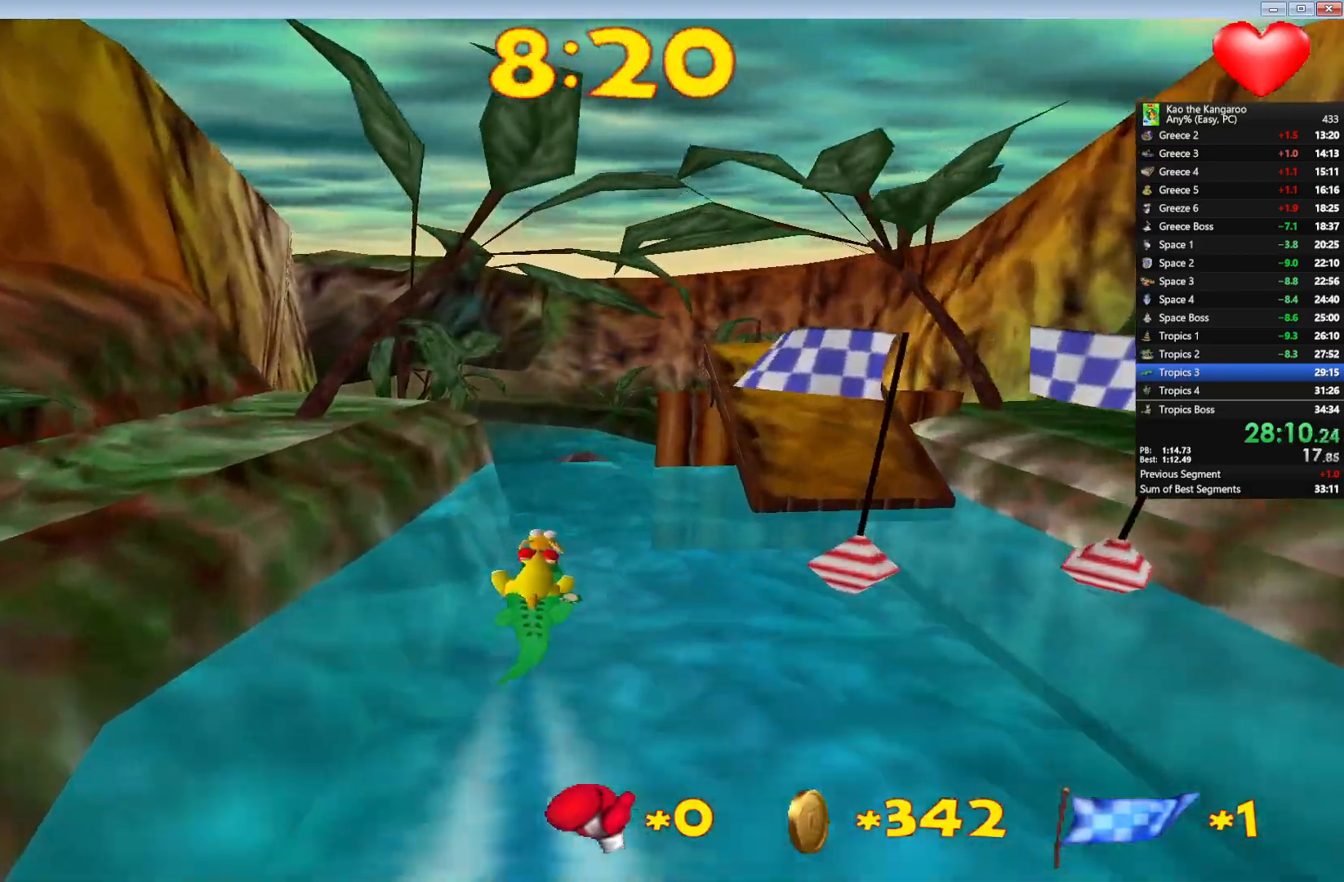
{"keys": ["up"], "events": [[17, "right", "down"], [83, "right", "up"], [367, "left", "down"], [450, "left", "up"]]}
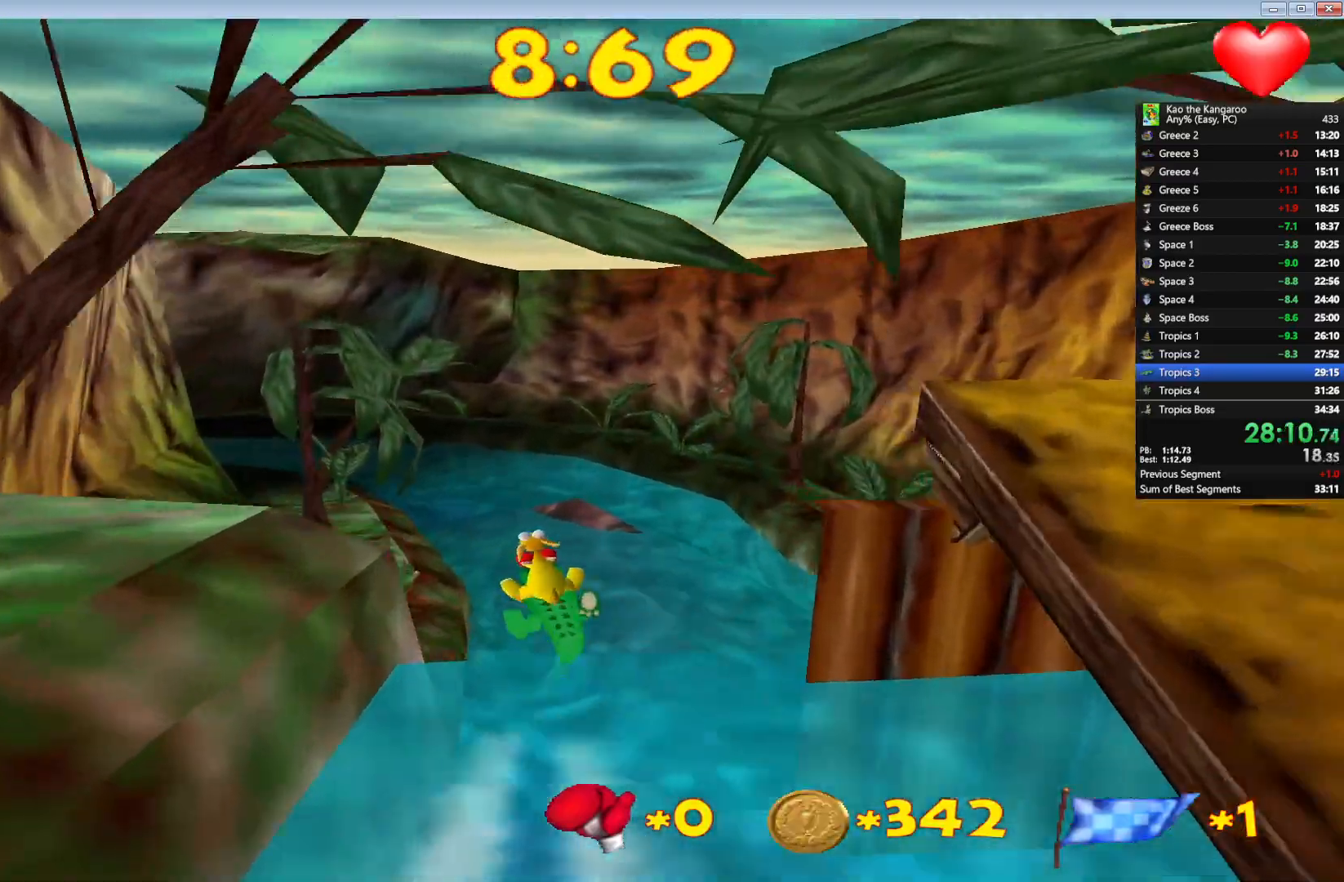
{"keys": ["left", "up"], "events": [[500, "left", "down"]]}
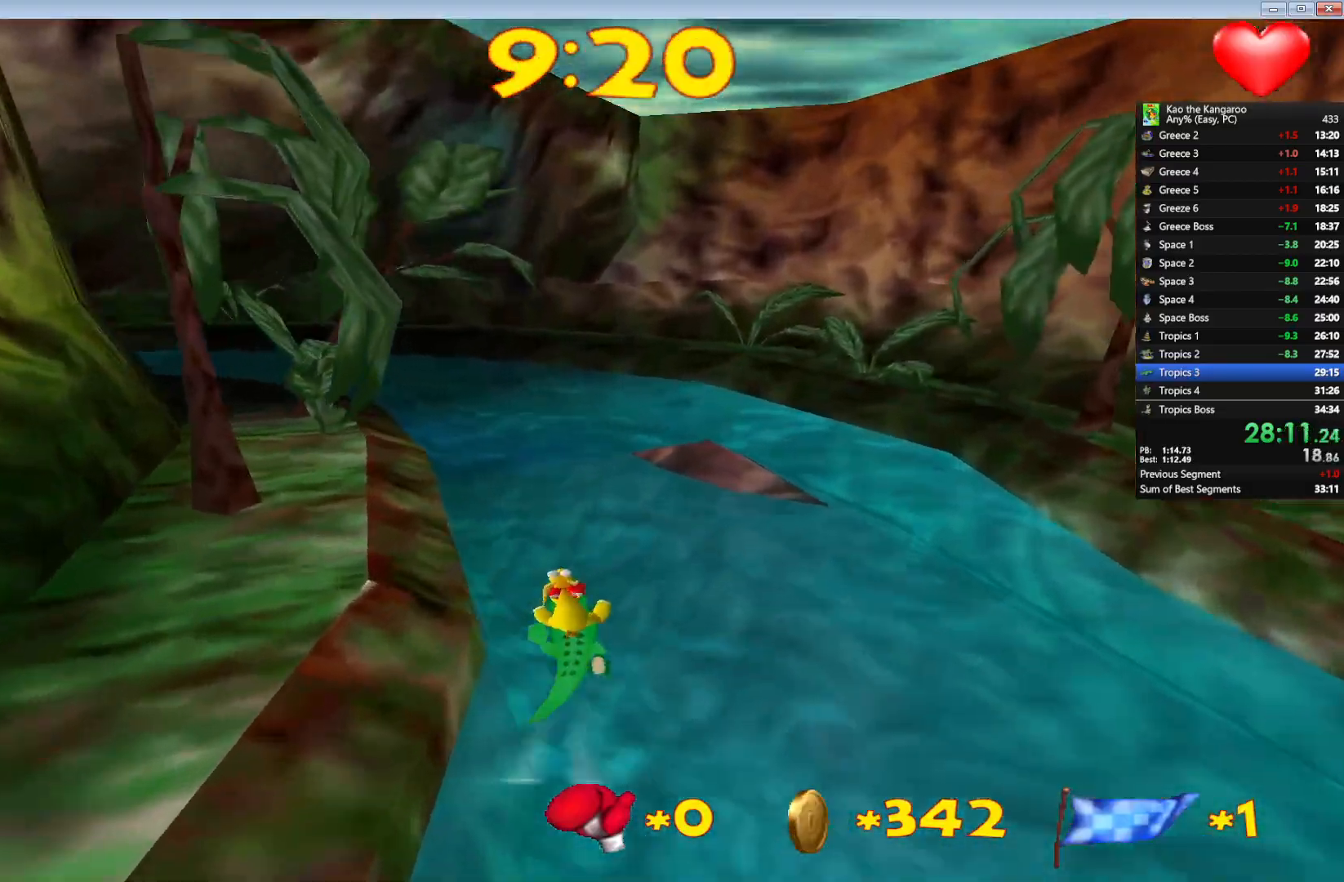
{"keys": ["left", "up"], "events": [[167, "left", "up"], [250, "left", "down"]]}